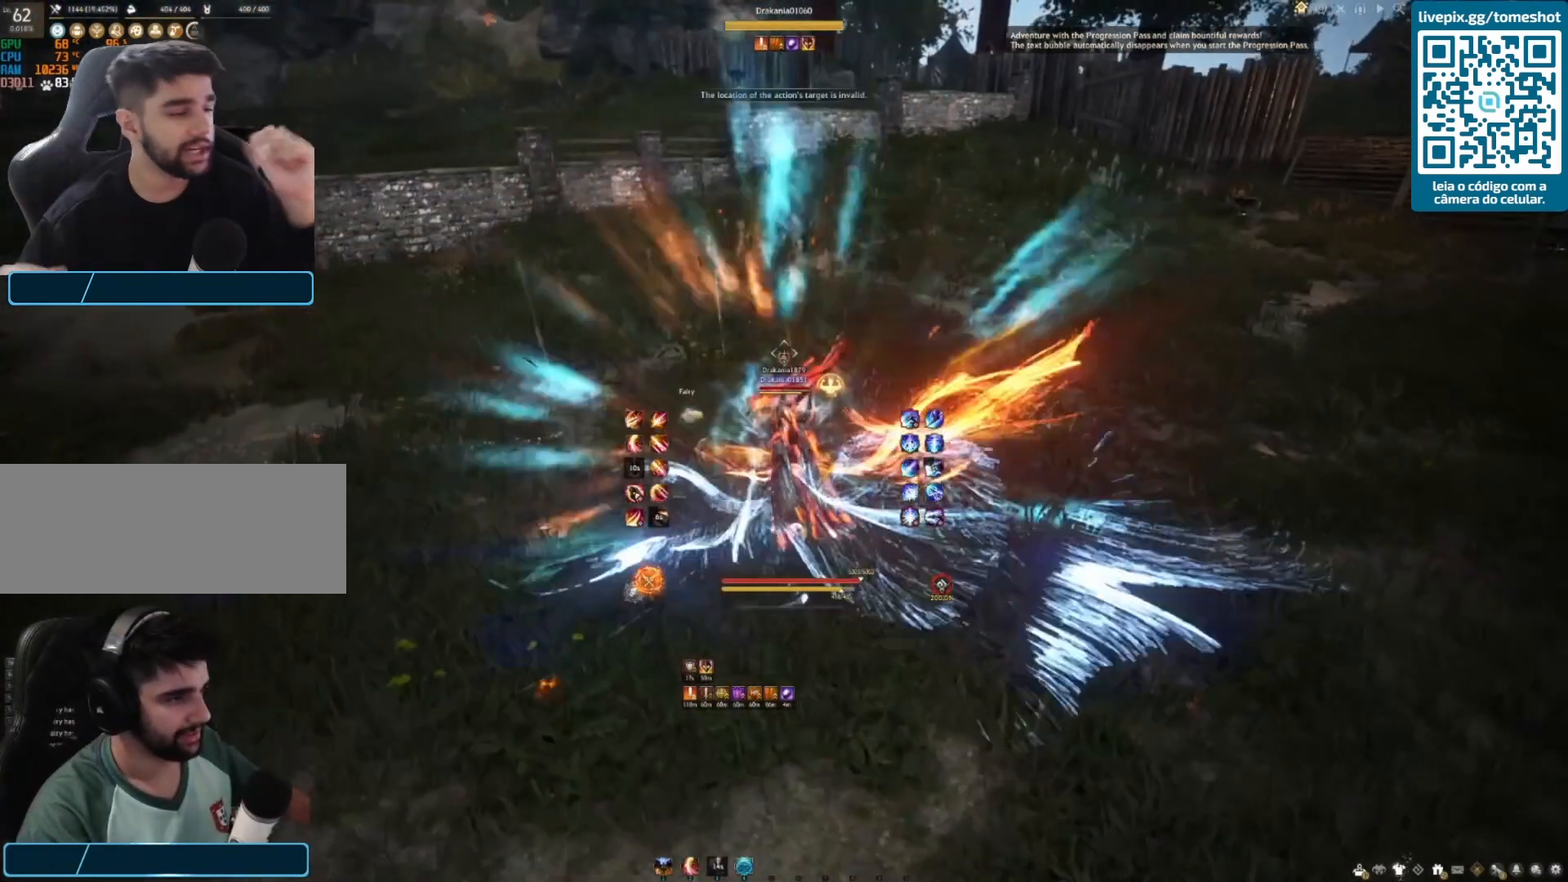
Gameplay with keyboard and mouse; each line is a JSON object with the keys and mouse buttons held at the frame after it. "events" lists presses ("down") and releases ("up") of "a", "c", "d", "e", "f", "q", "s", "shift", "space", "tab", "w", "x", "z", "mouse_left" and "mouse_right" between this image and that frame as [ms after this image, input, new state], when the widget could be followed in between. "mouse_left", "mouse_right" = the "left", "right" buttons of the "mouse" list. No other keys are recorded. Mouse movement is not recorded.
{"keys": [], "mouse": [], "events": [[375, "shift", "up"], [458, "f", "up"]]}
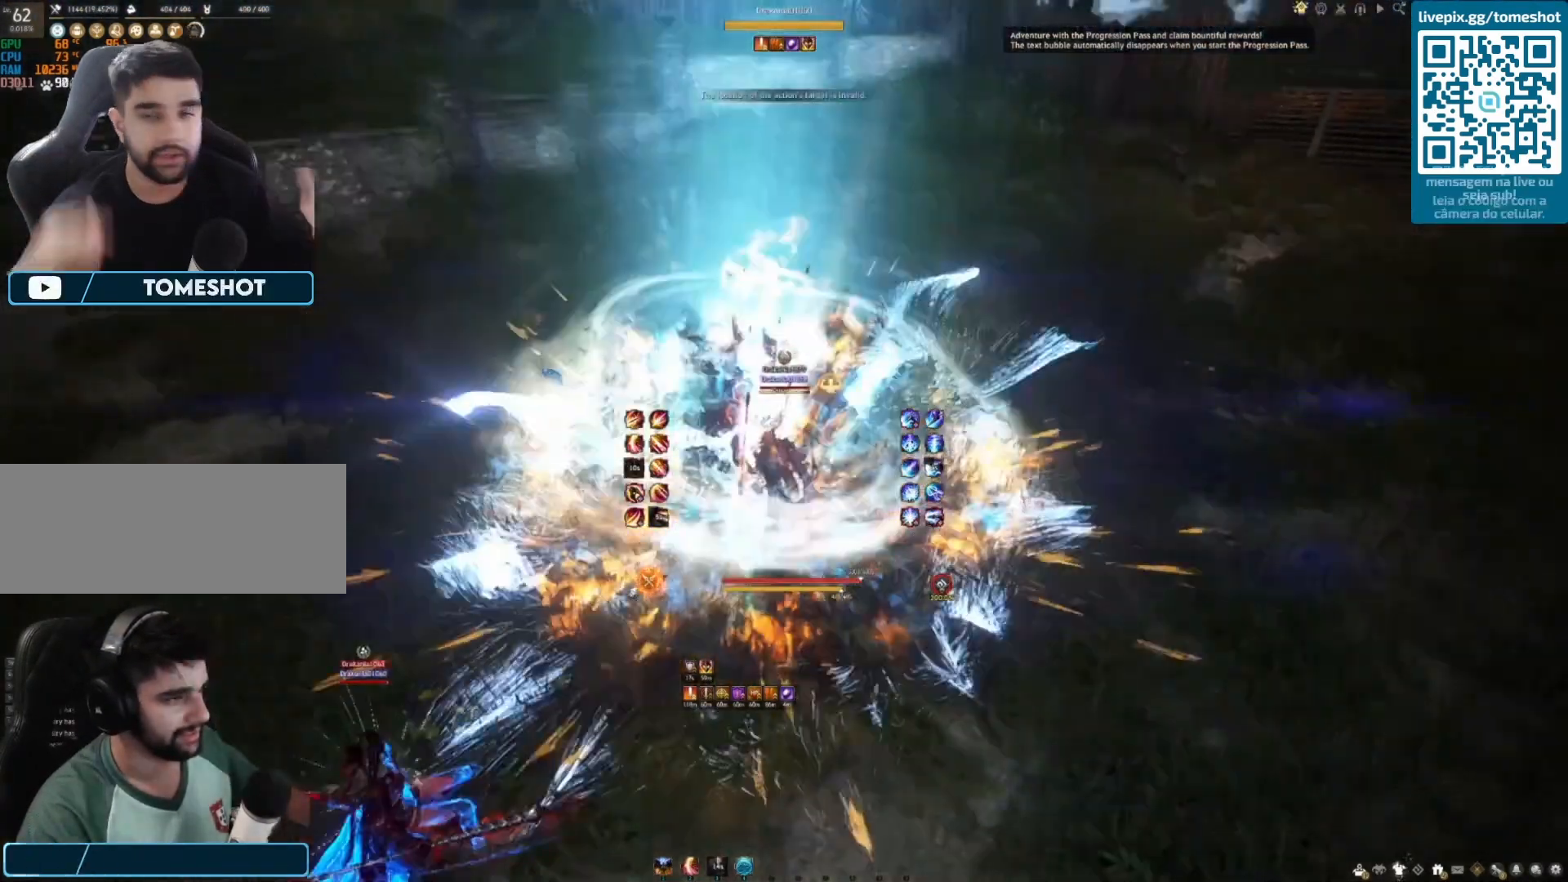
{"keys": ["d", "shift"], "mouse": [], "events": [[125, "d", "down"], [167, "shift", "down"]]}
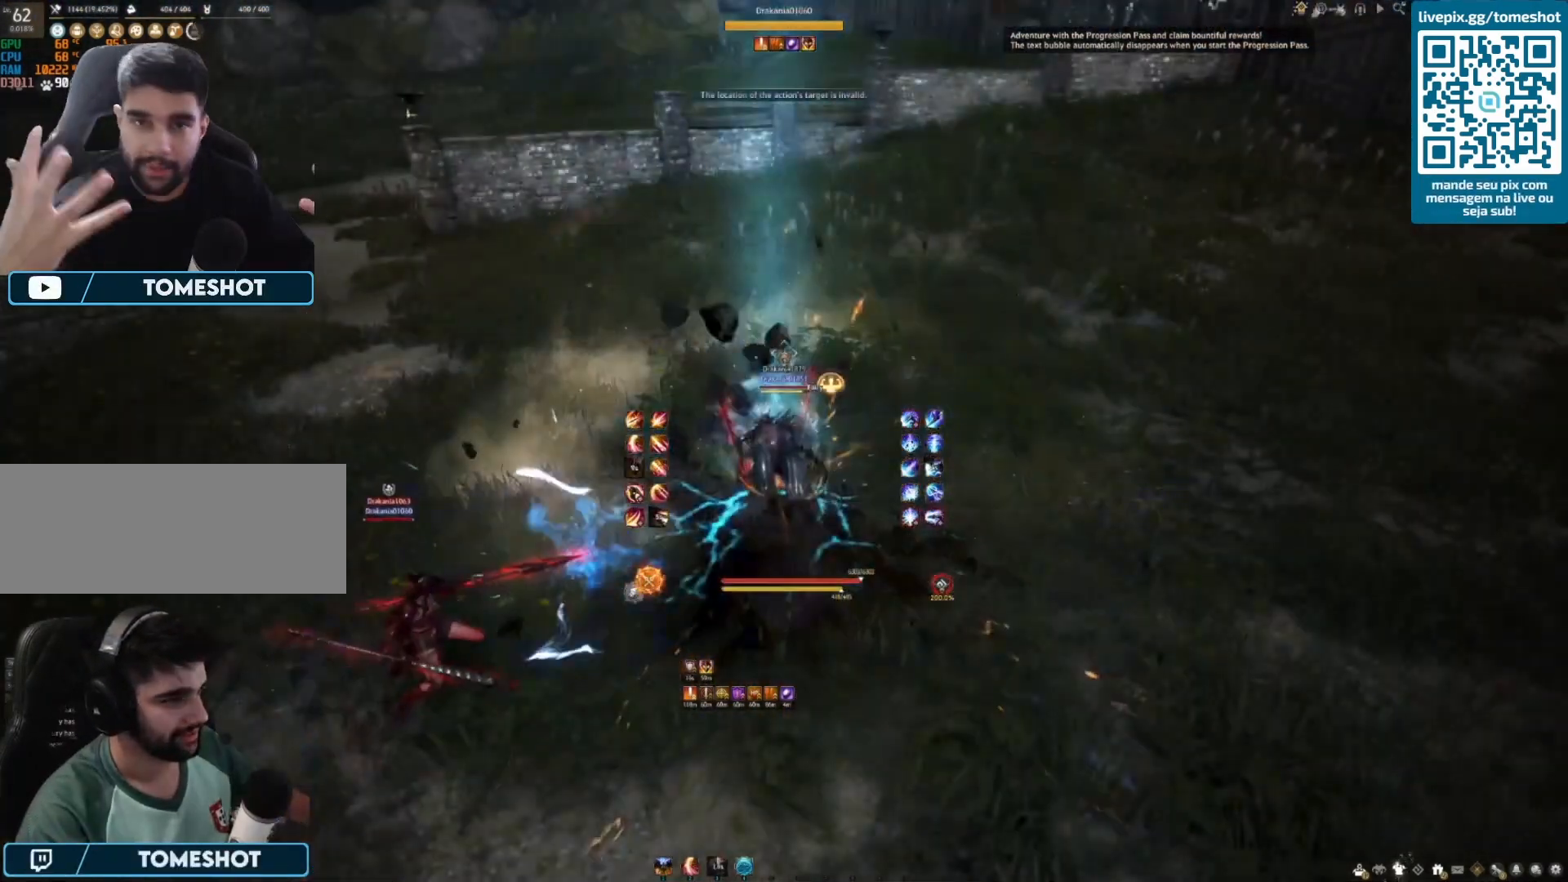
{"keys": ["d", "shift"], "mouse": [], "events": []}
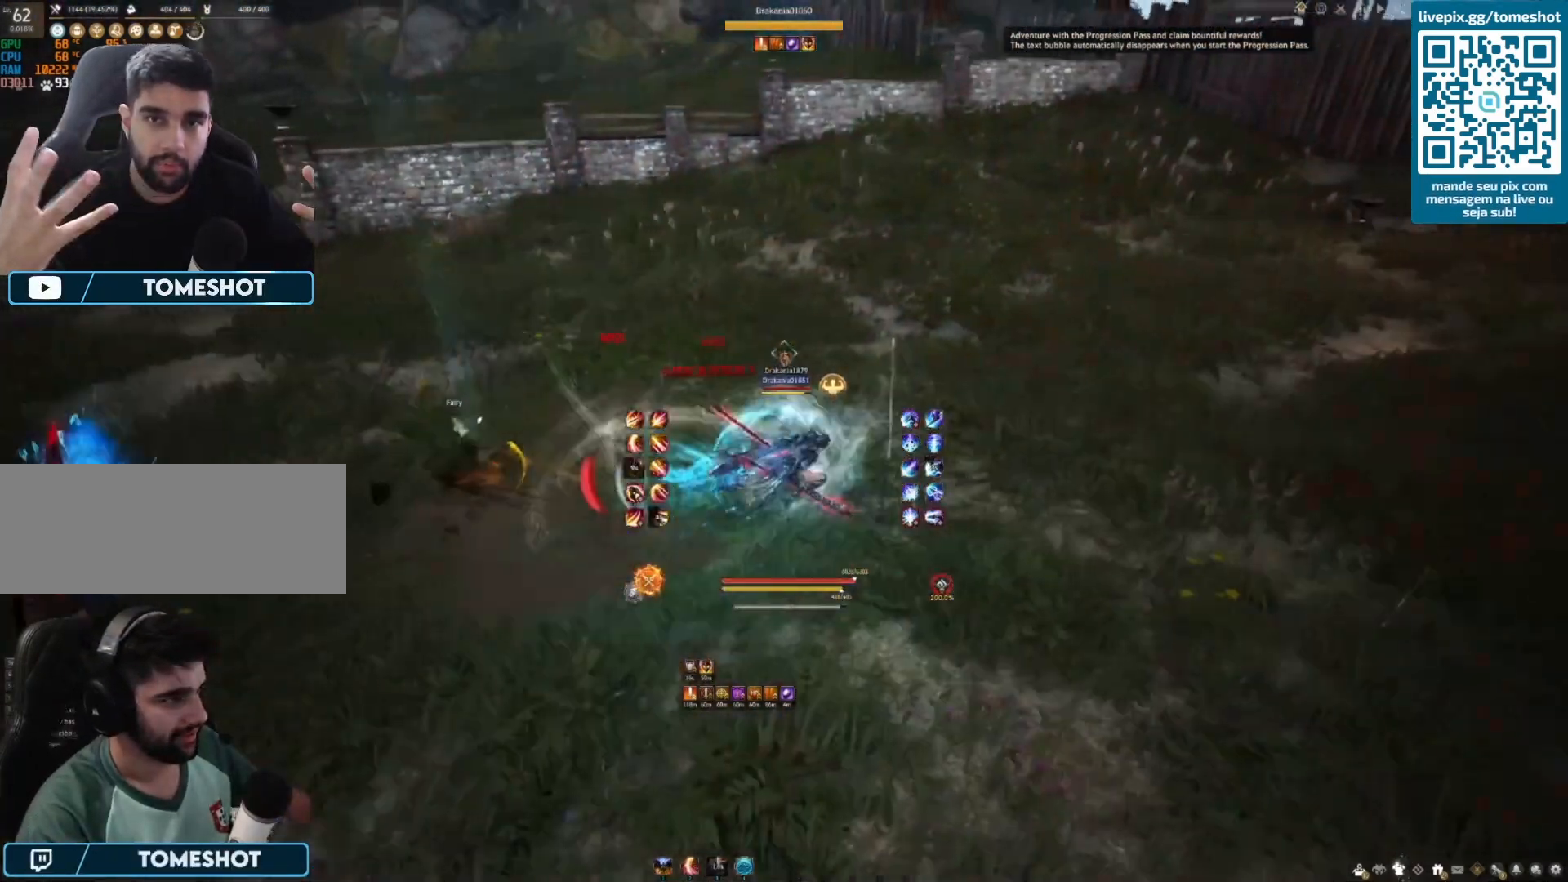
{"keys": ["s", "shift"], "mouse": [], "events": [[42, "d", "up"], [42, "s", "down"], [83, "shift", "up"], [333, "shift", "down"]]}
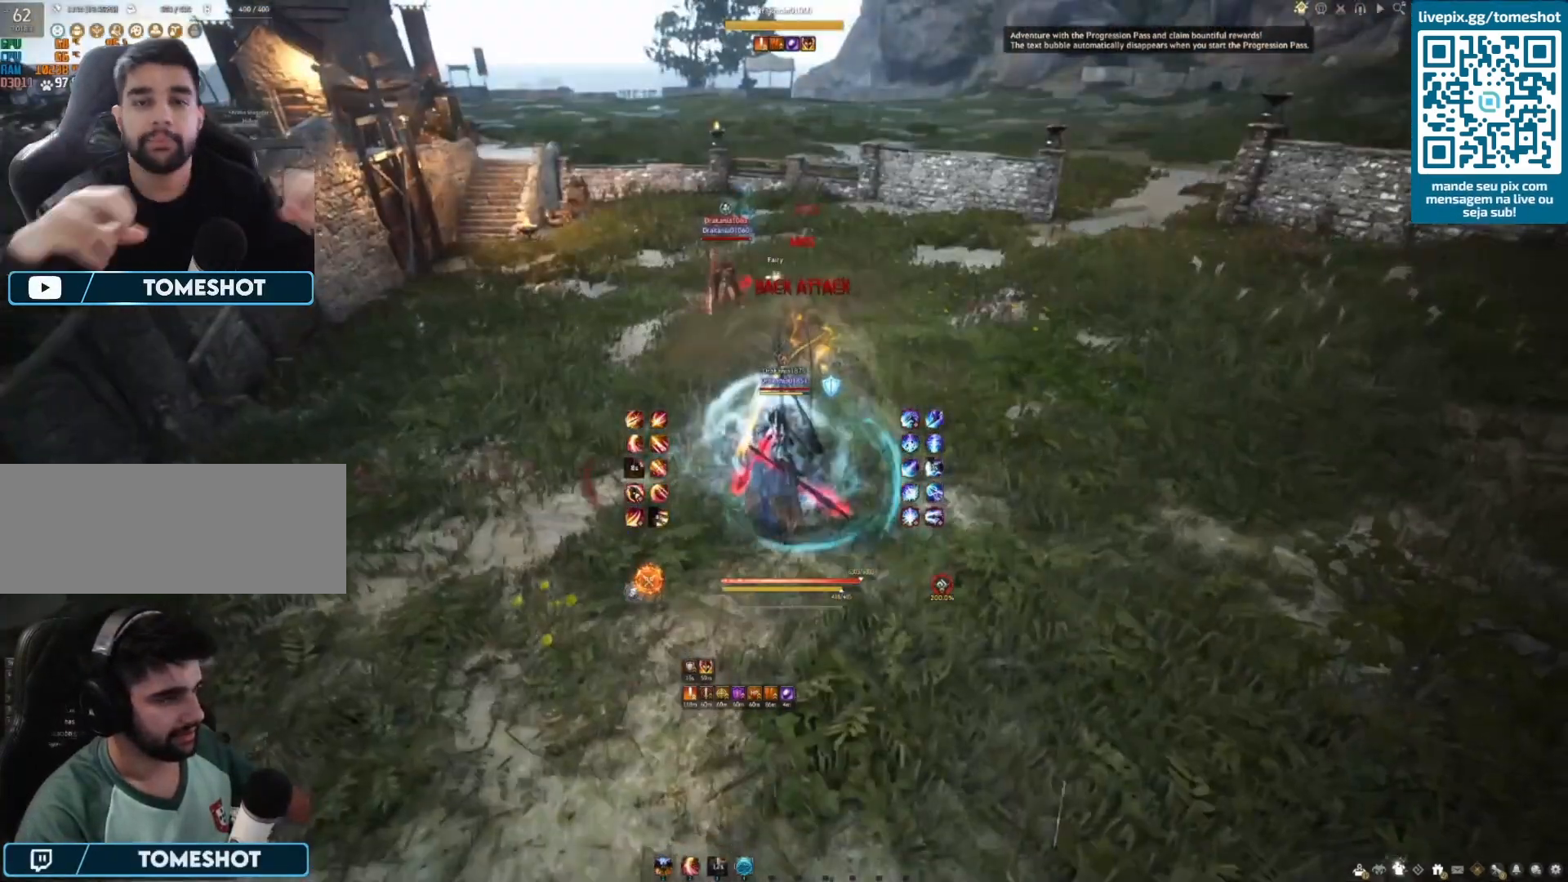
{"keys": ["shift"], "mouse": [], "events": [[208, "s", "up"], [292, "s", "down"], [458, "s", "up"]]}
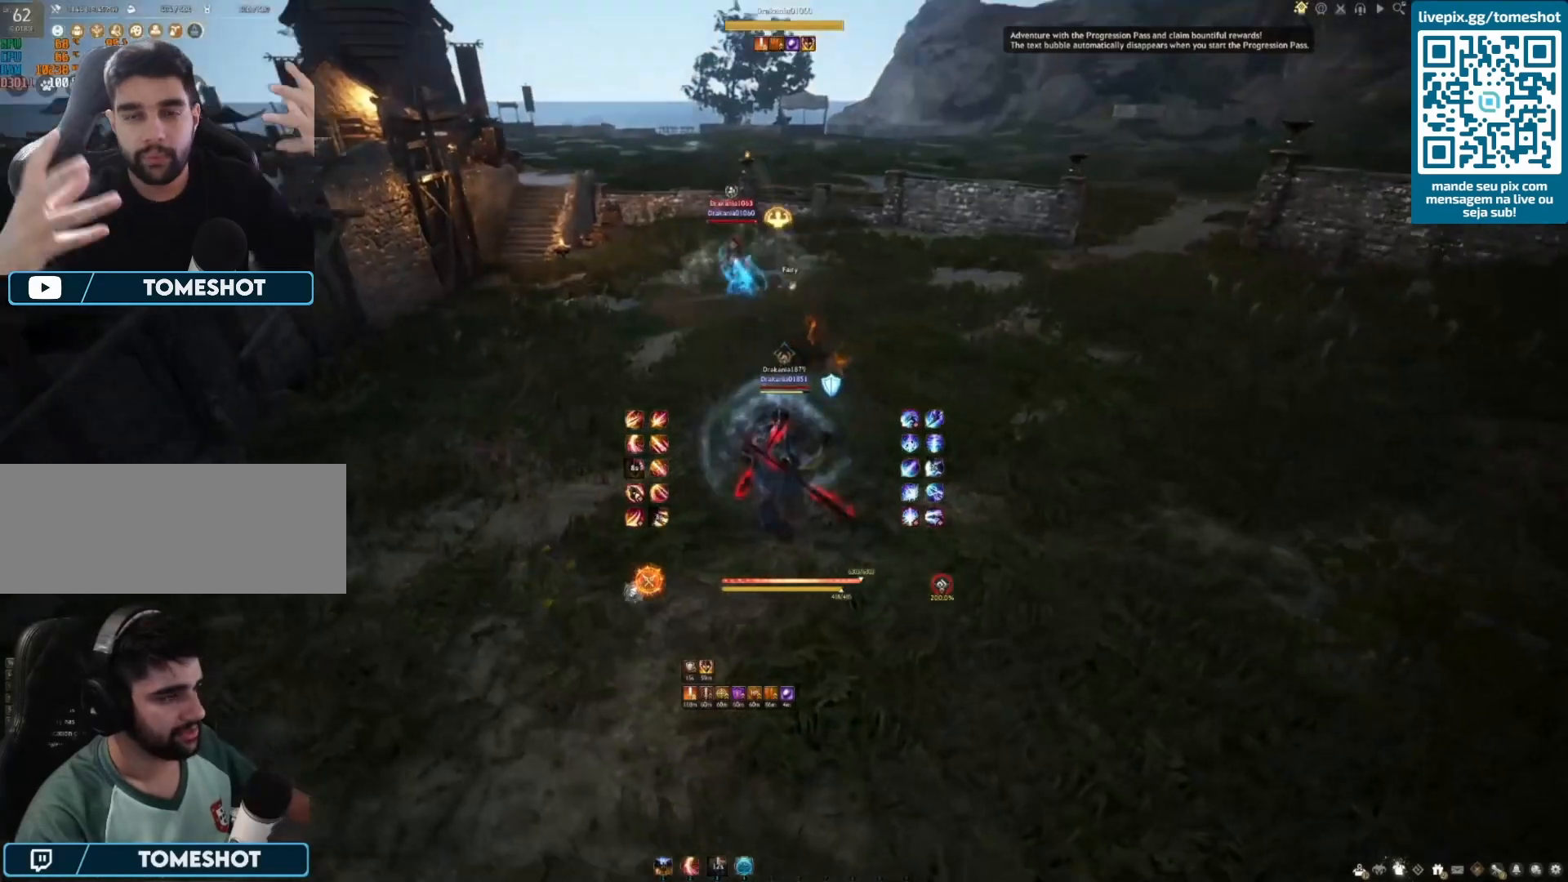
{"keys": ["q", "shift"], "mouse": [], "events": [[83, "q", "down"], [167, "q", "up"], [292, "q", "down"], [375, "q", "up"], [458, "q", "down"]]}
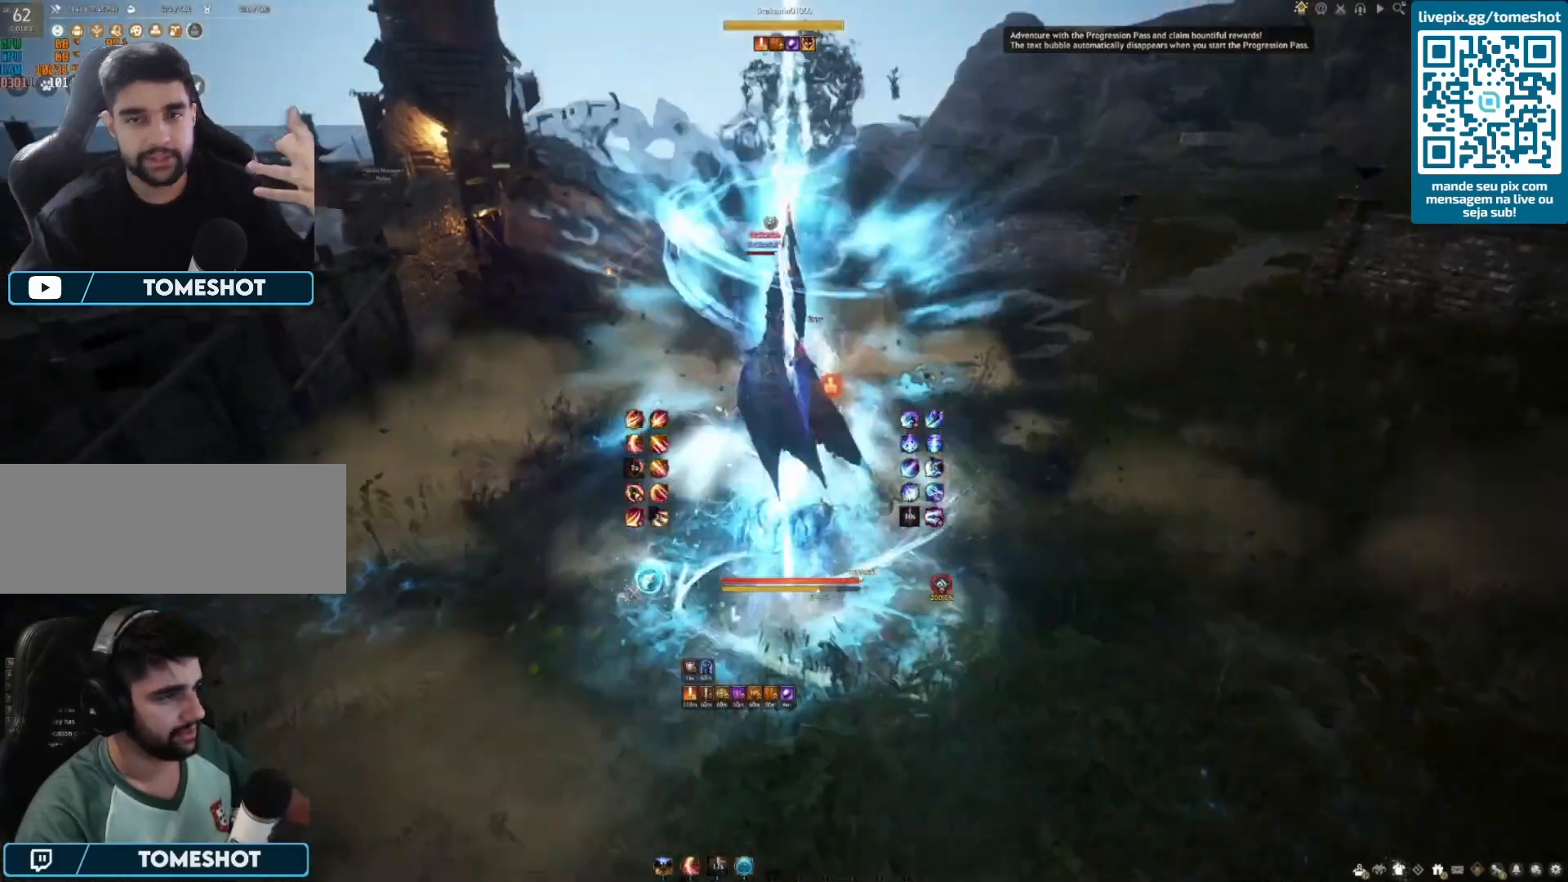
{"keys": ["s"], "mouse": [], "events": [[125, "q", "up"], [125, "shift", "up"], [167, "s", "down"], [250, "shift", "down"], [458, "shift", "up"]]}
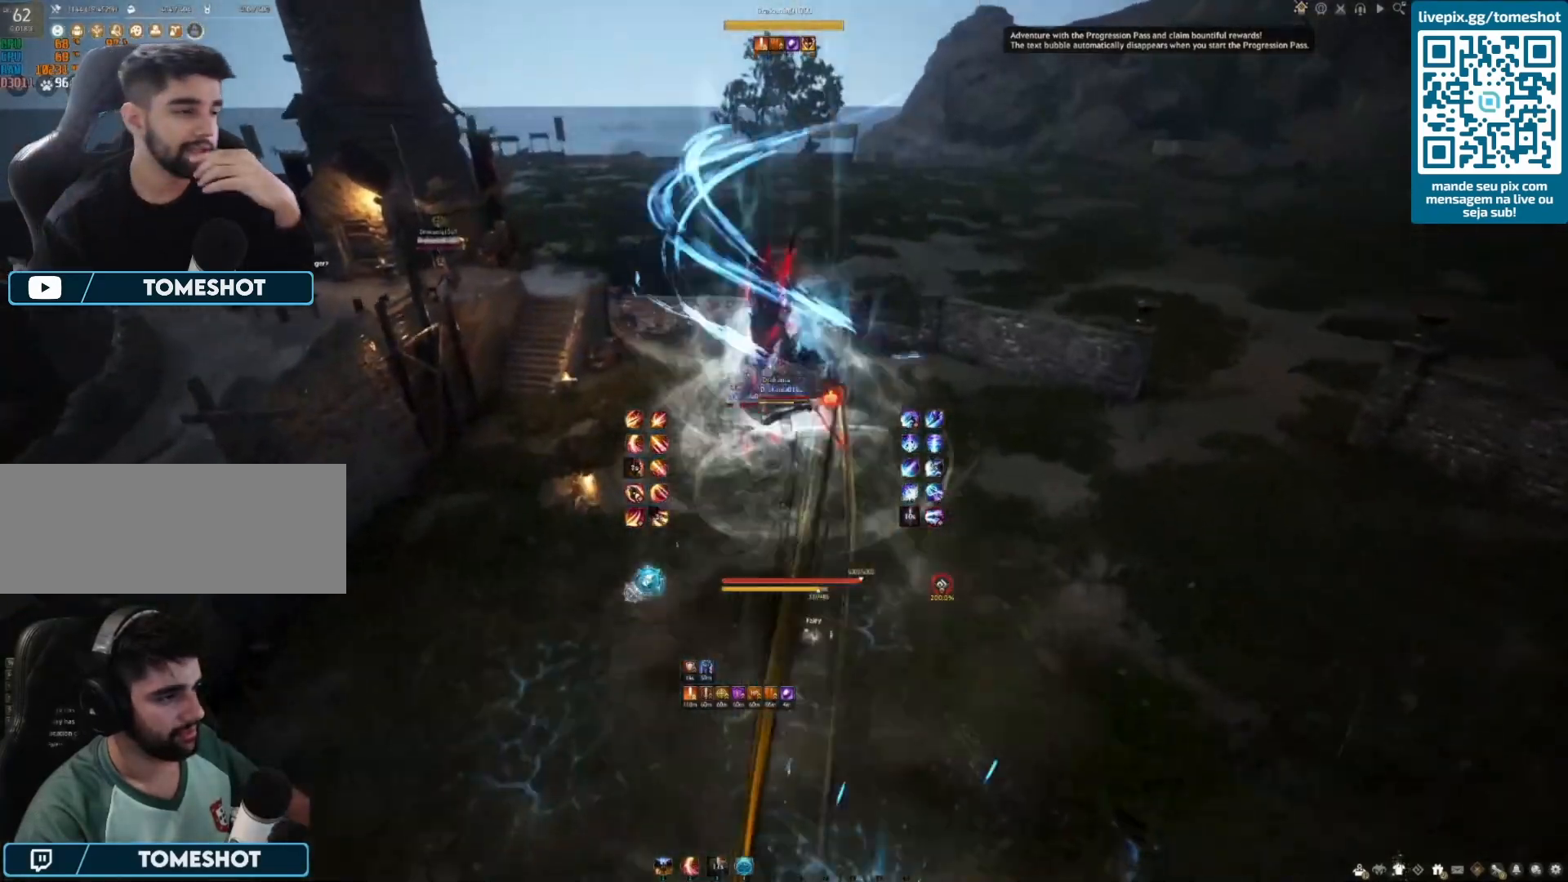
{"keys": ["s", "shift"], "mouse": [], "events": [[333, "shift", "down"]]}
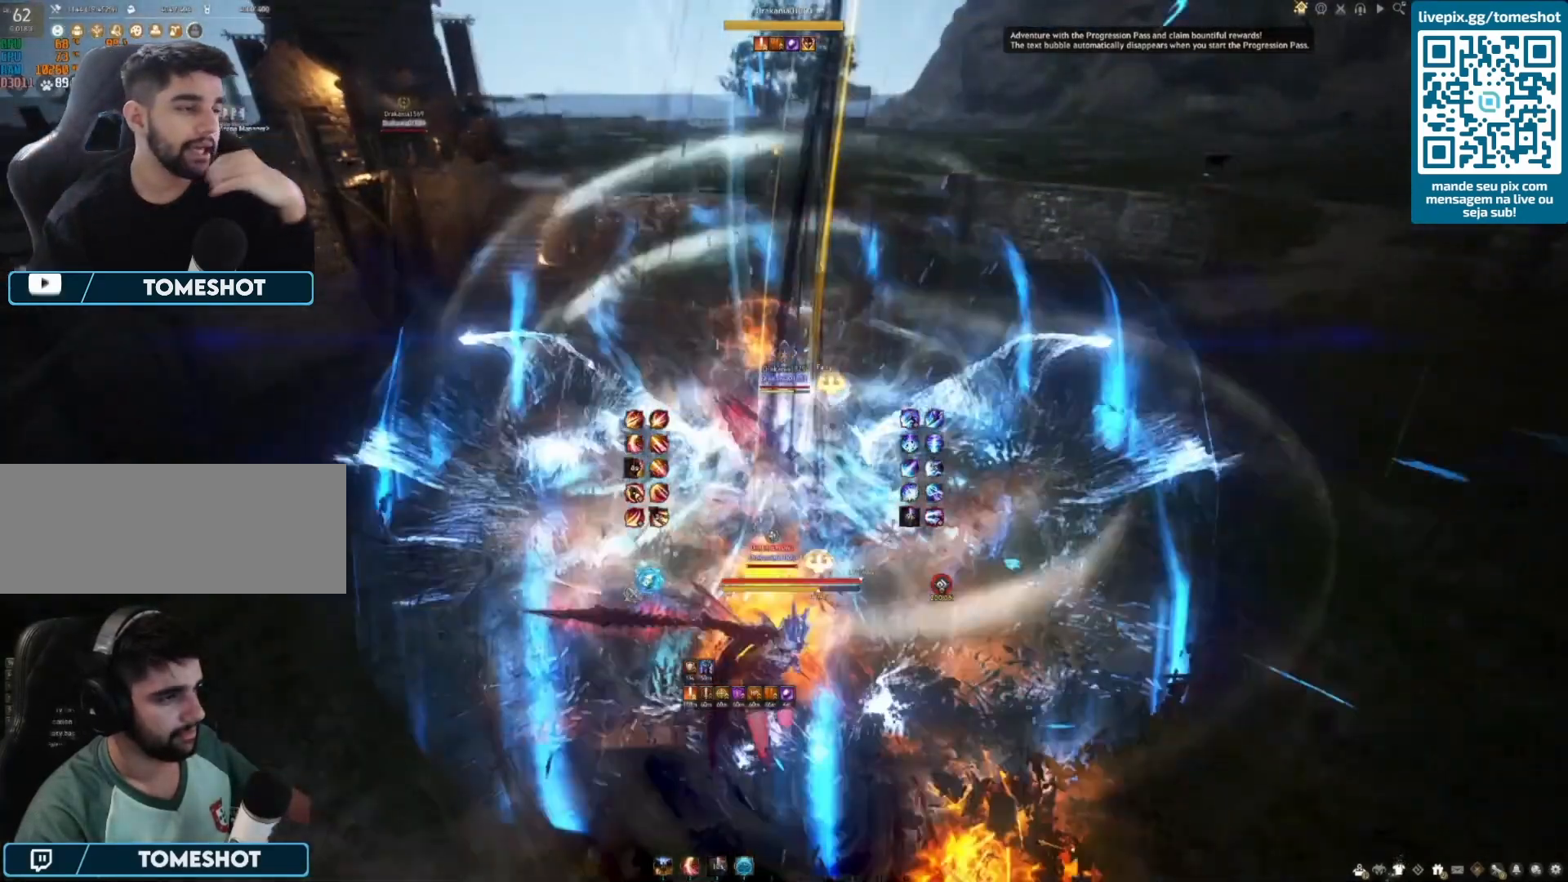
{"keys": ["a"], "mouse": [], "events": [[458, "s", "up"], [458, "shift", "up"], [500, "a", "down"]]}
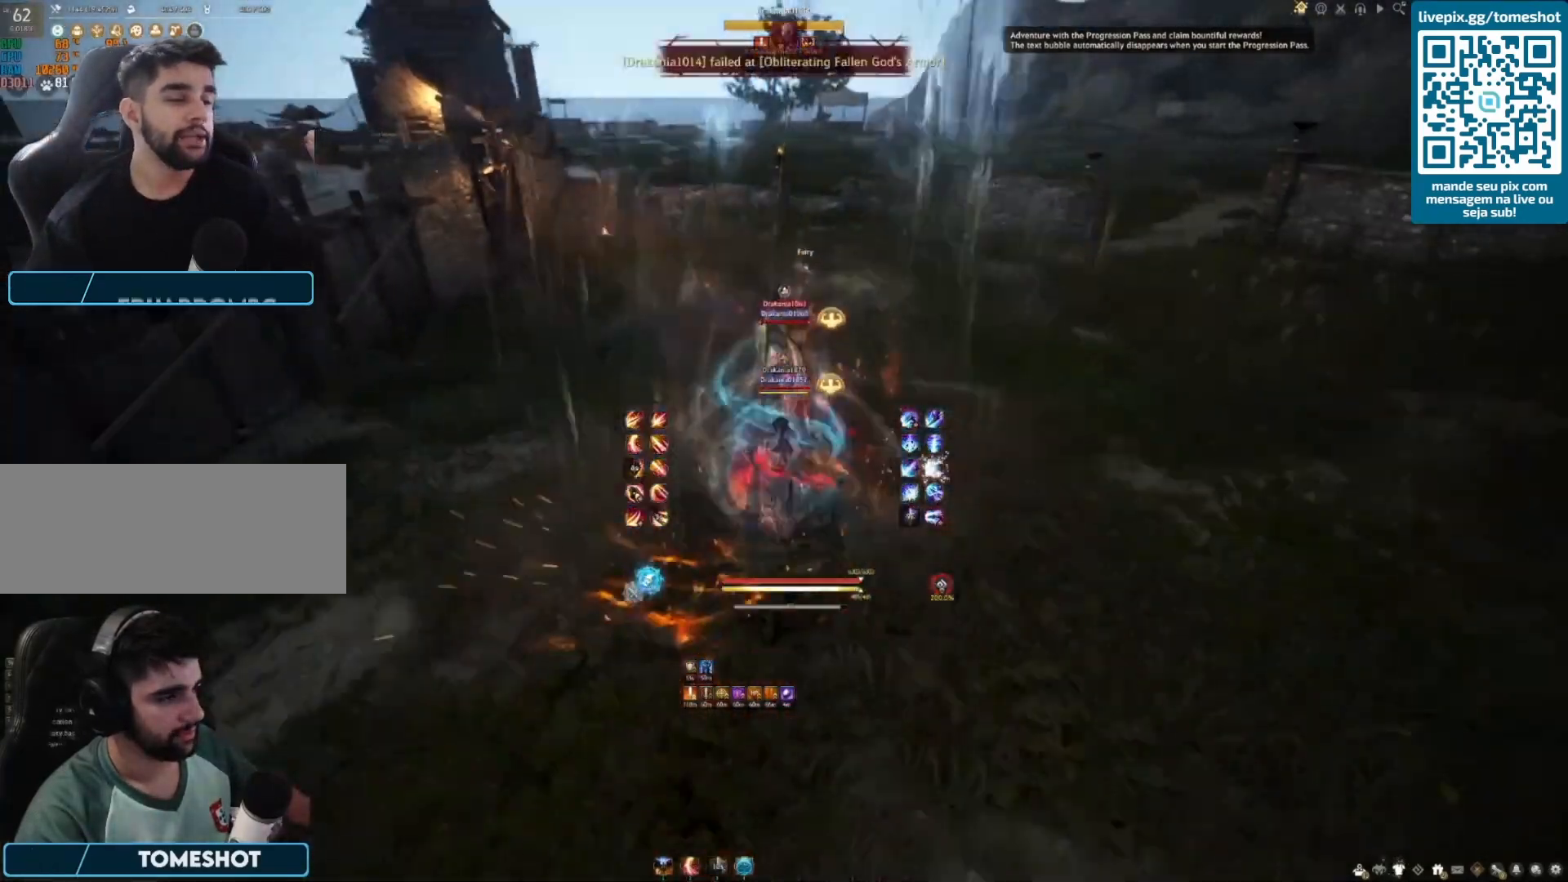
{"keys": ["a"], "mouse": ["right"], "events": [[167, "mouse_right", "down"]]}
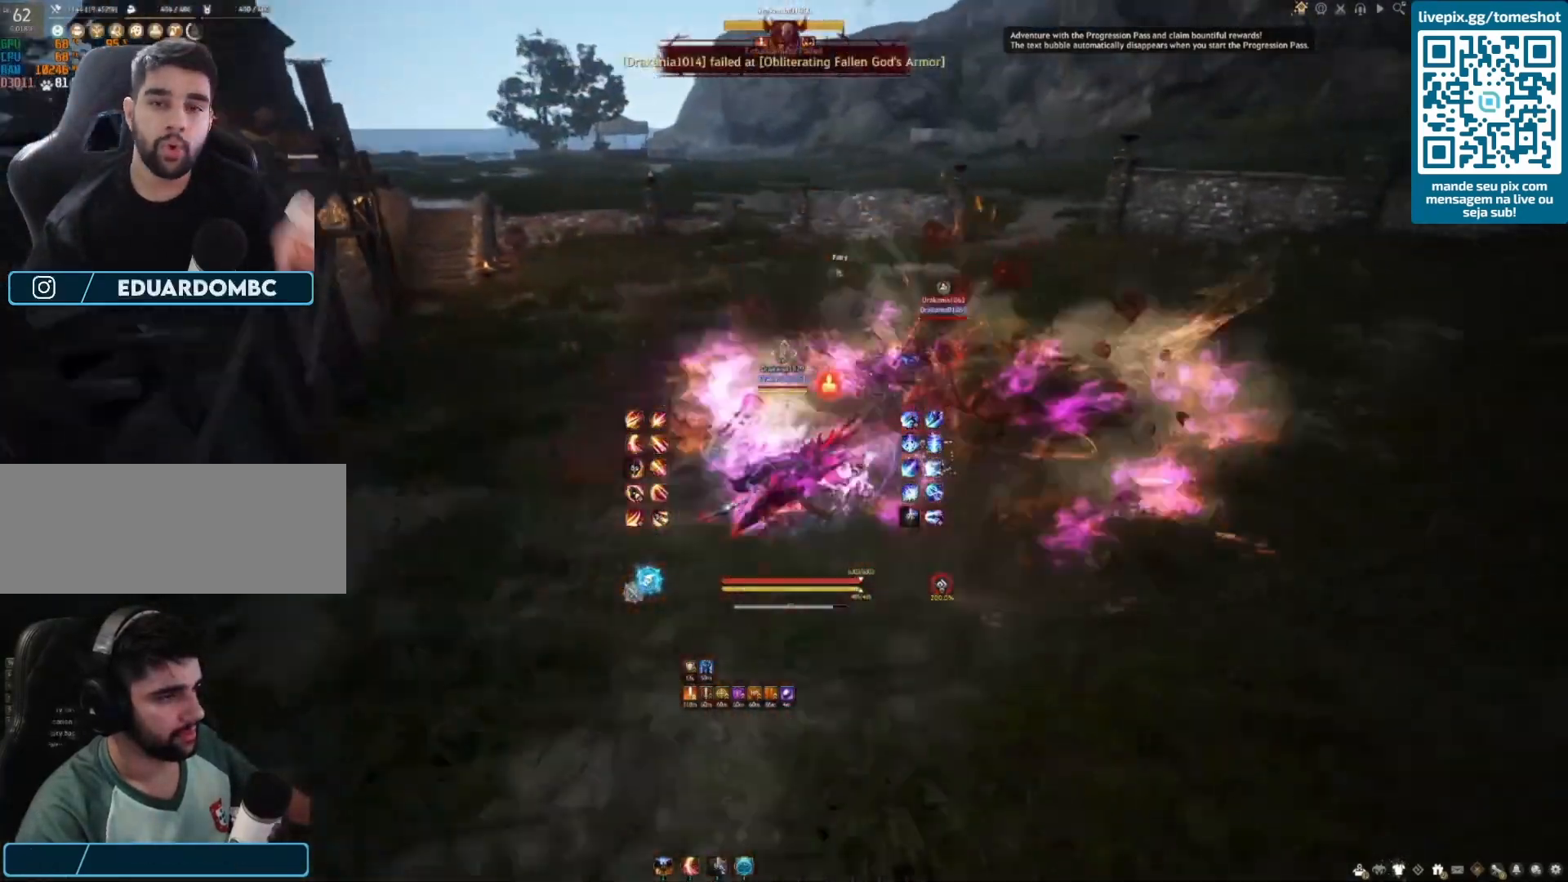
{"keys": ["w"], "mouse": ["right"], "events": [[125, "a", "up"], [125, "mouse_right", "up"], [125, "w", "down"], [292, "mouse_right", "down"]]}
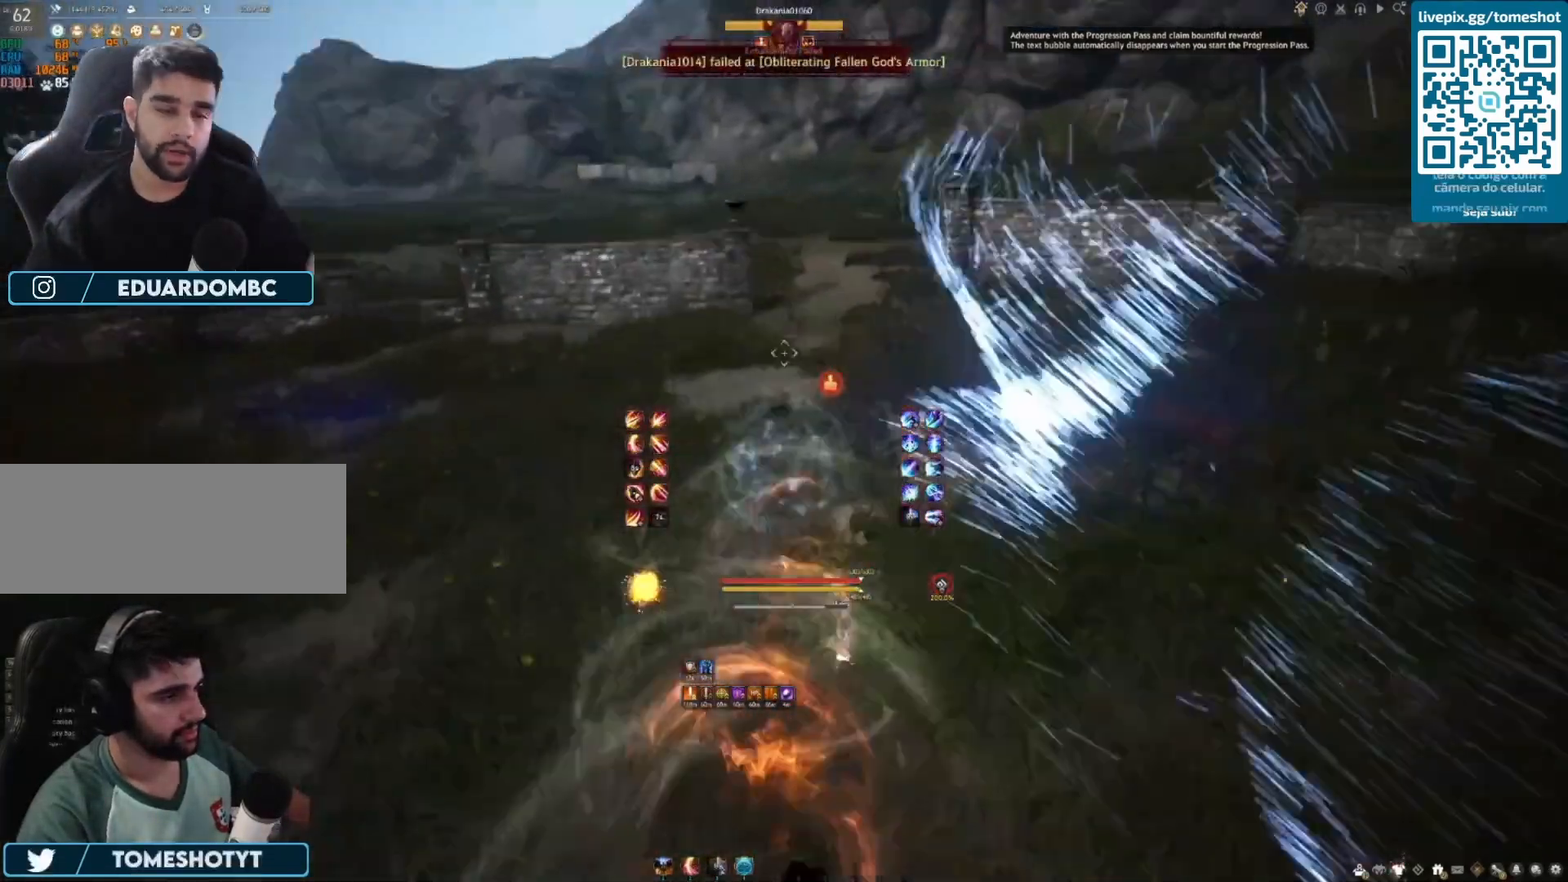
{"keys": [], "mouse": [], "events": [[42, "mouse_right", "up"], [167, "w", "up"], [375, "q", "down"], [458, "q", "up"]]}
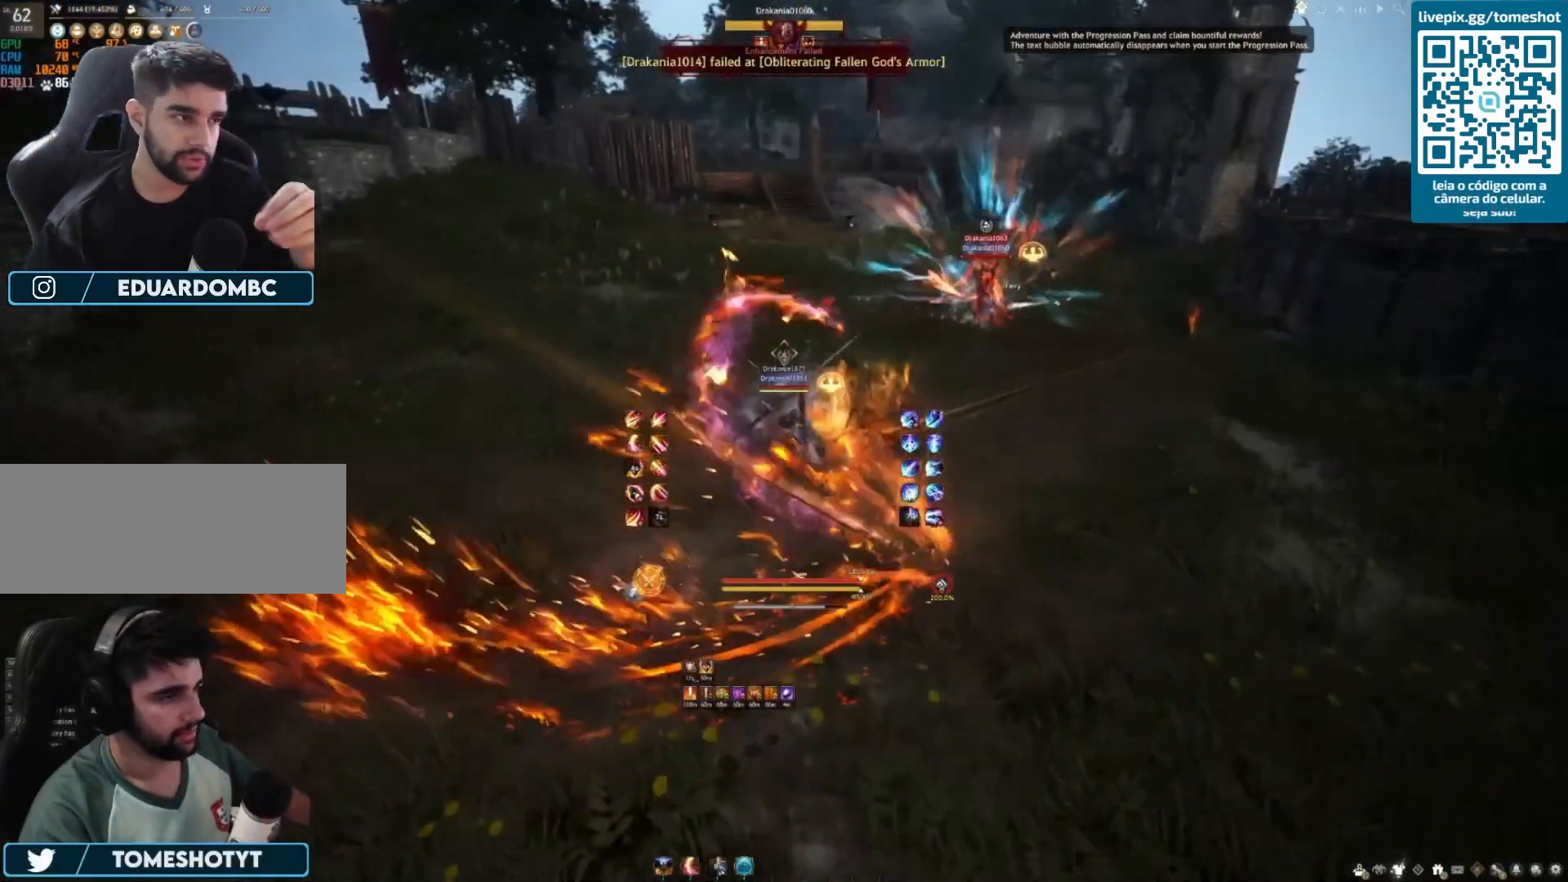
{"keys": [], "mouse": [], "events": [[83, "q", "down"], [167, "q", "up"], [250, "q", "down"], [375, "q", "up"]]}
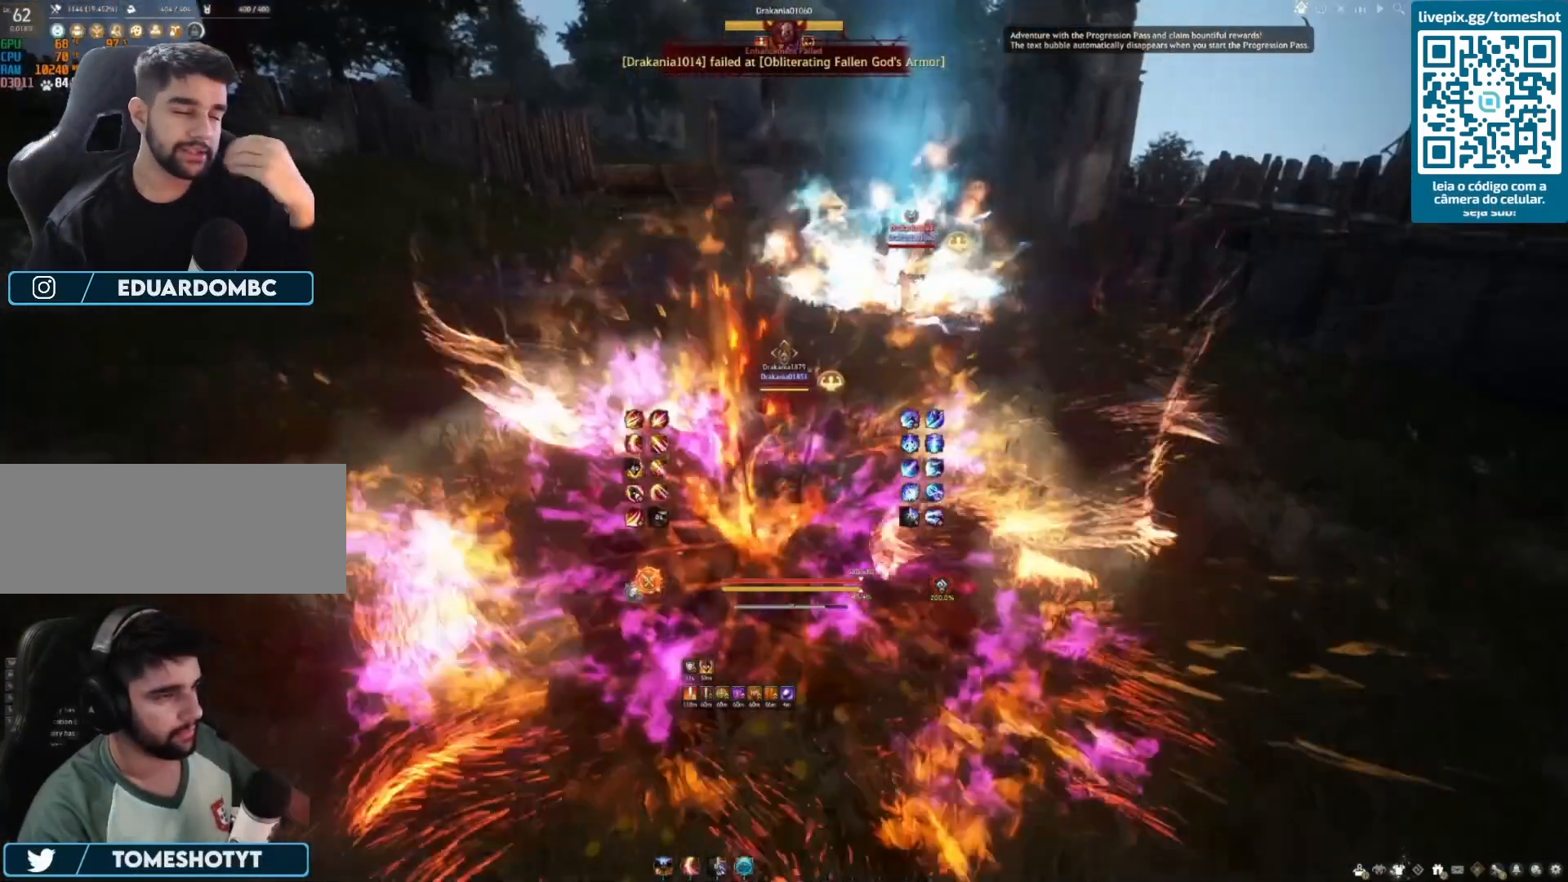
{"keys": ["s", "shift"], "mouse": [], "events": [[42, "s", "down"], [250, "shift", "down"]]}
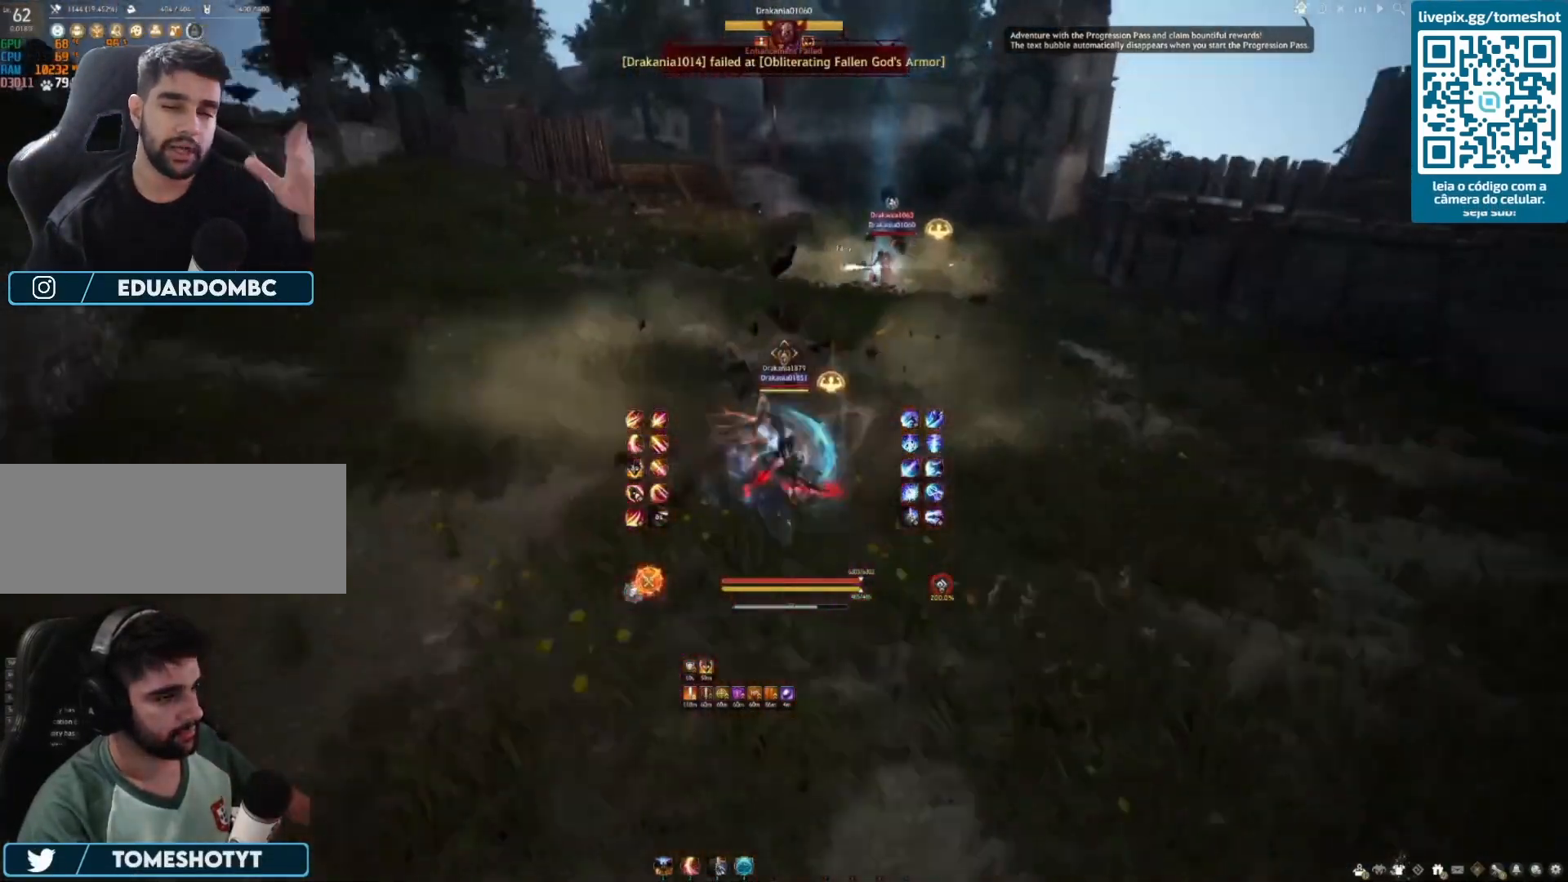
{"keys": [], "mouse": [], "events": [[42, "s", "up"], [42, "shift", "up"], [167, "q", "down"], [292, "q", "up"], [375, "q", "down"], [458, "q", "up"]]}
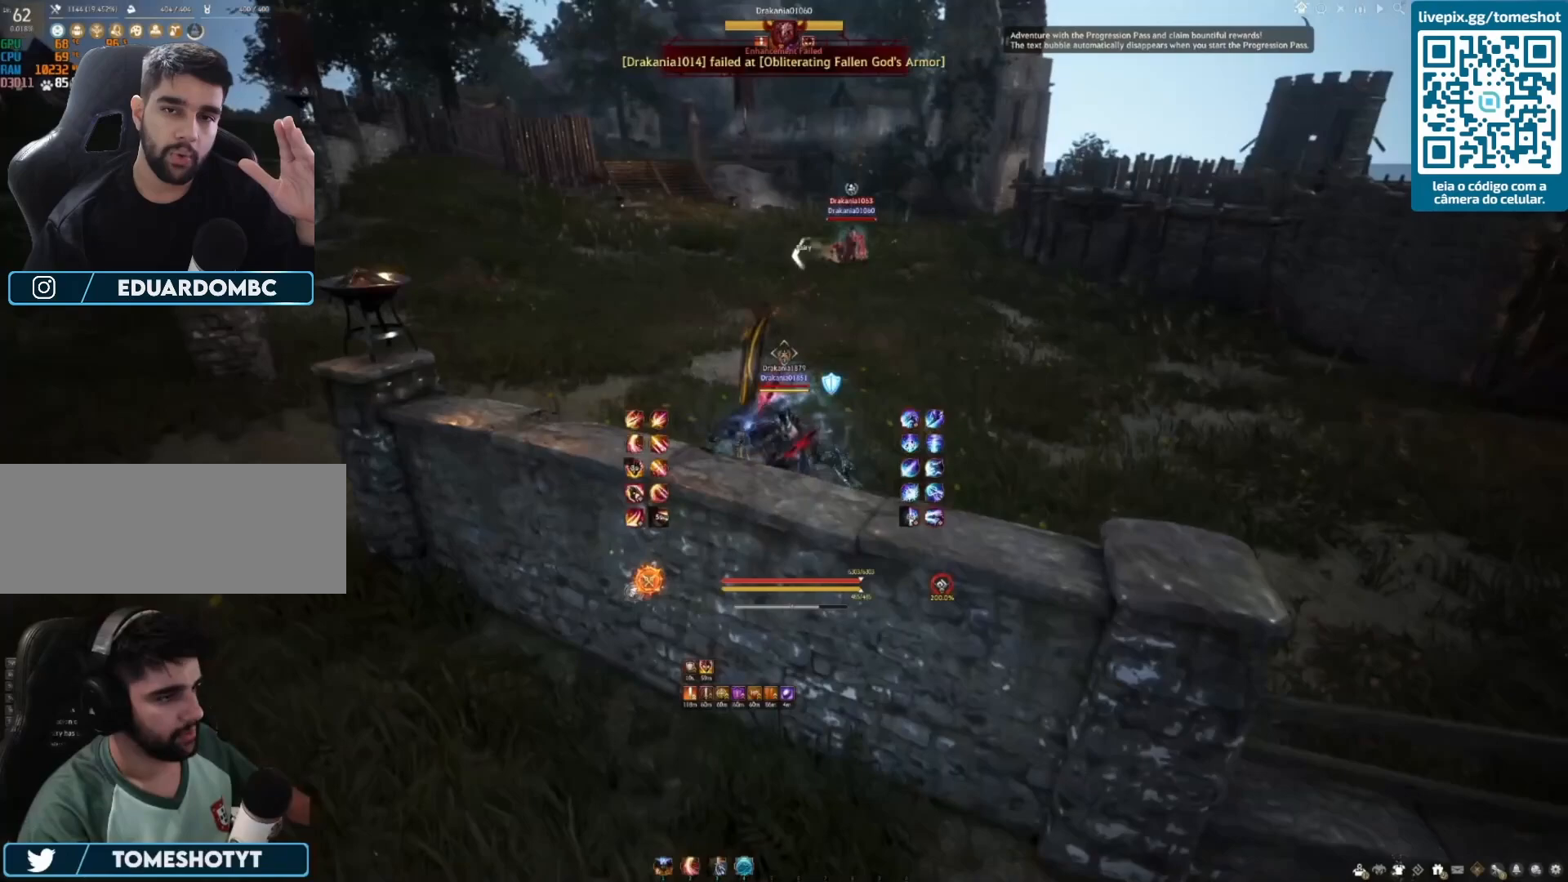
{"keys": [], "mouse": [], "events": [[42, "q", "down"], [208, "q", "up"]]}
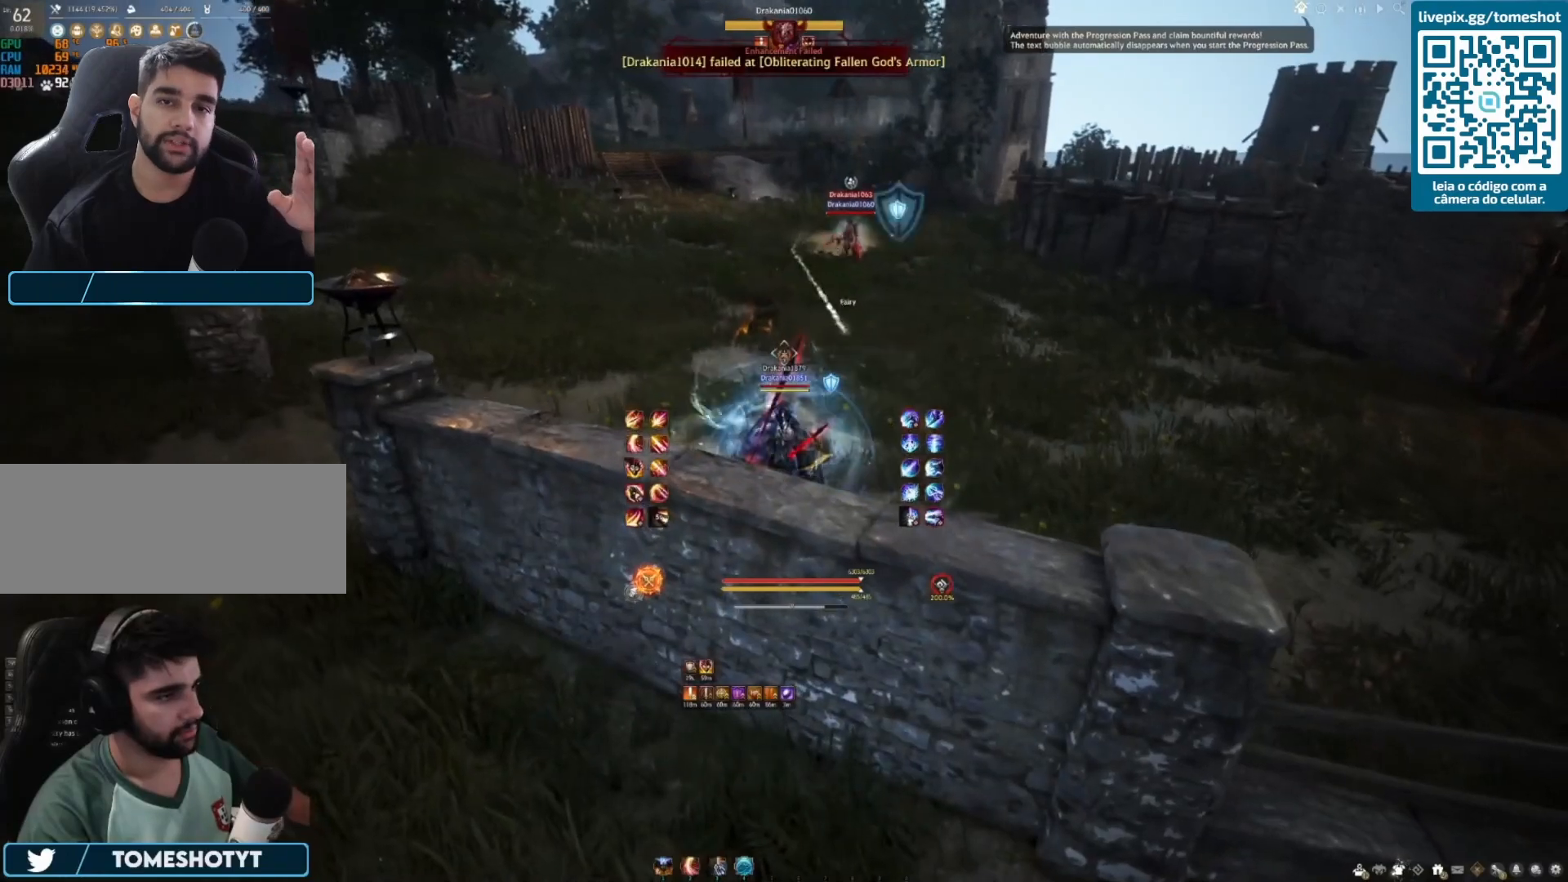
{"keys": ["shift", "w"], "mouse": [], "events": [[292, "w", "down"], [375, "shift", "down"]]}
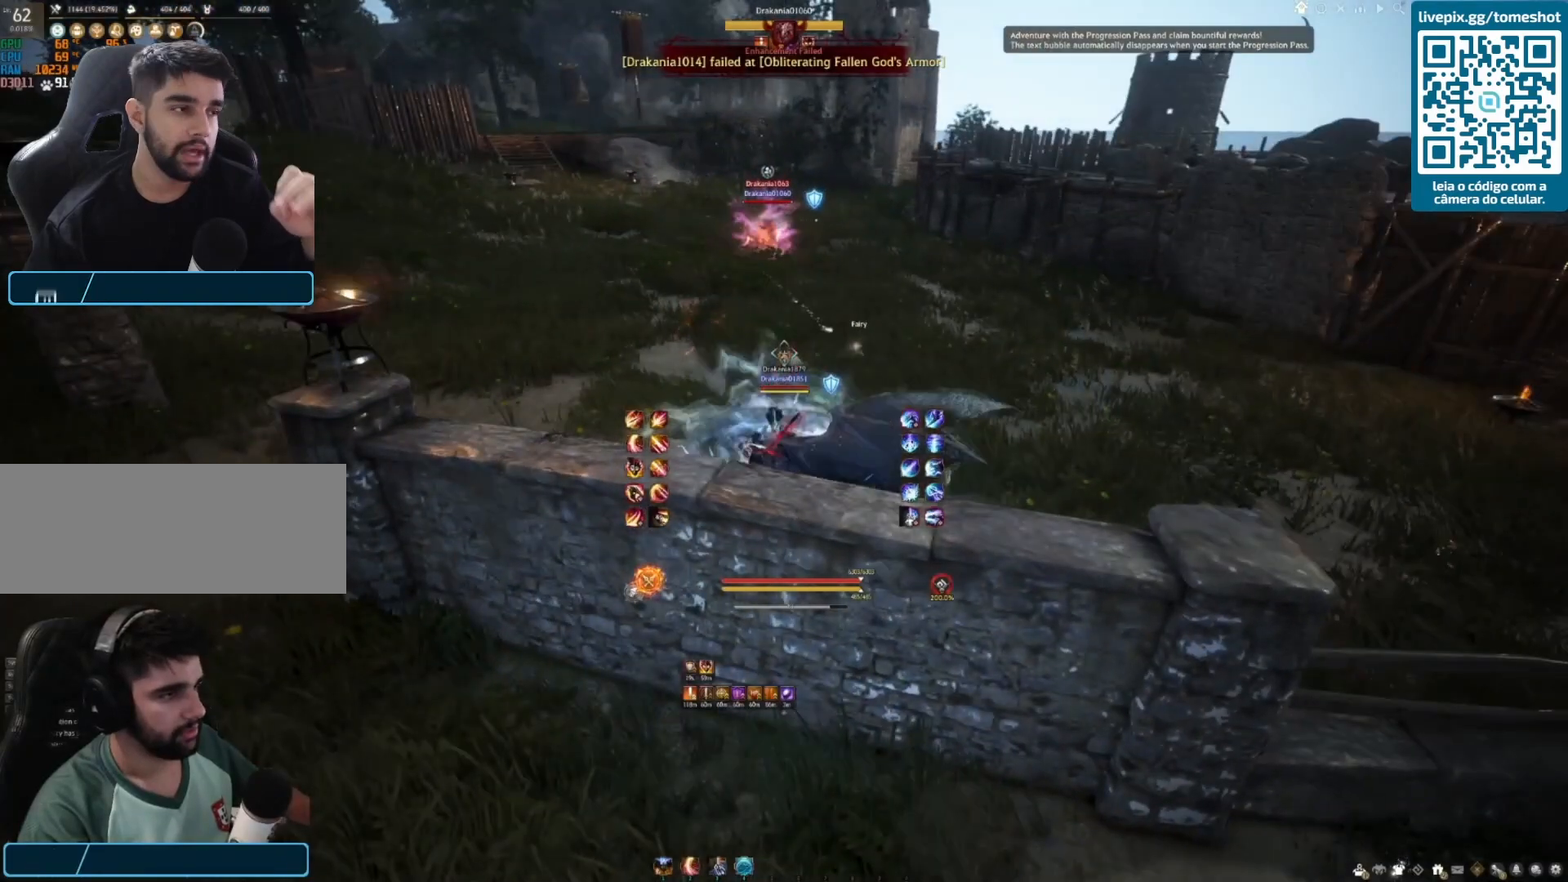
{"keys": ["e", "w"], "mouse": [], "events": [[125, "shift", "up"], [417, "e", "down"]]}
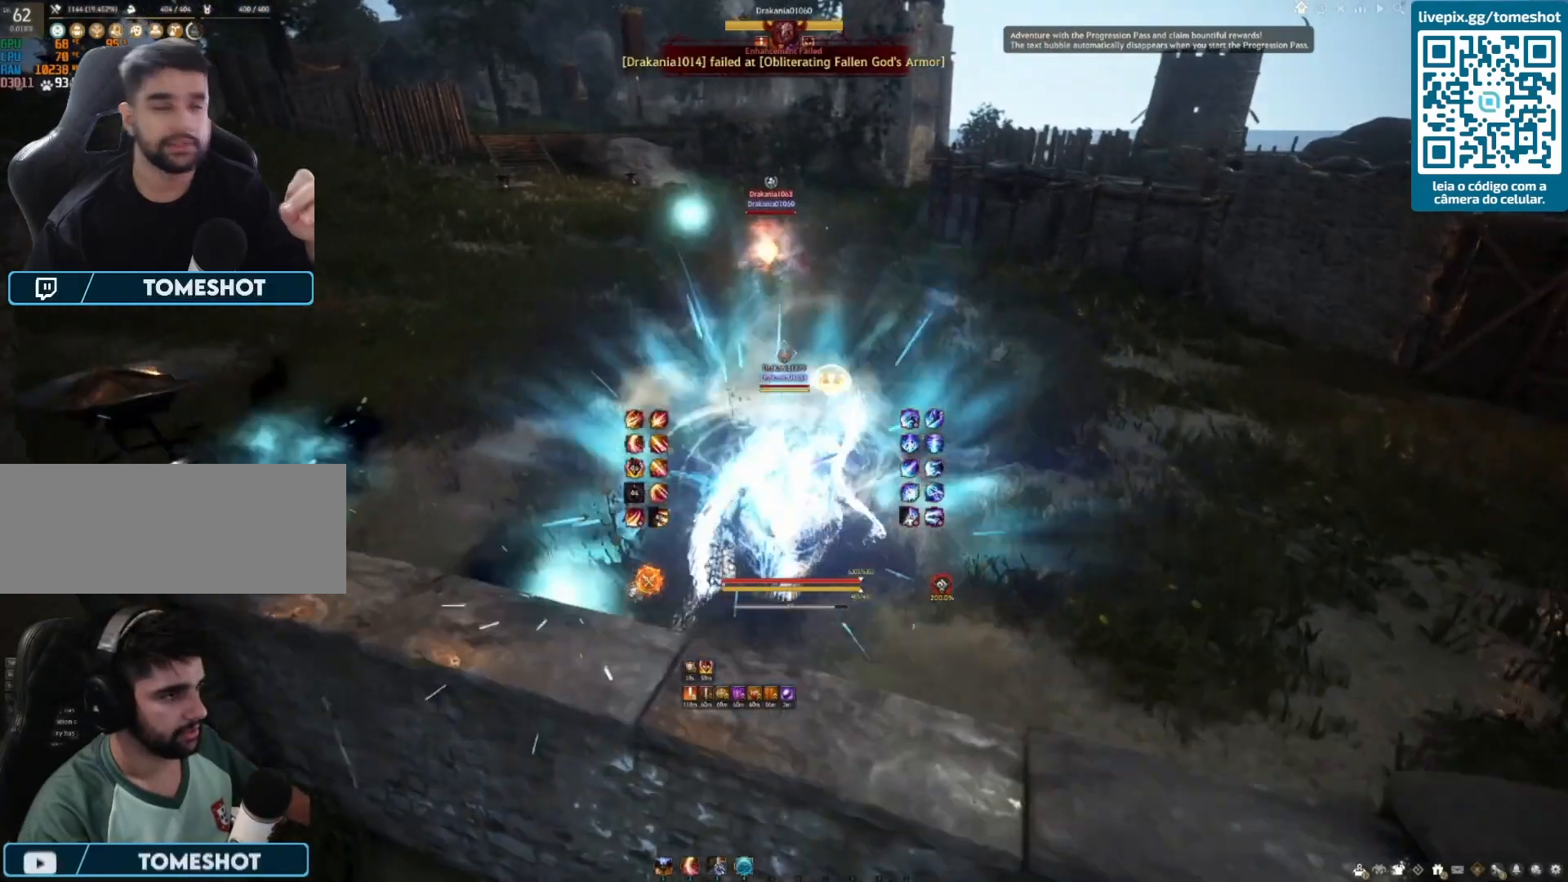
{"keys": ["e", "w"], "mouse": [], "events": []}
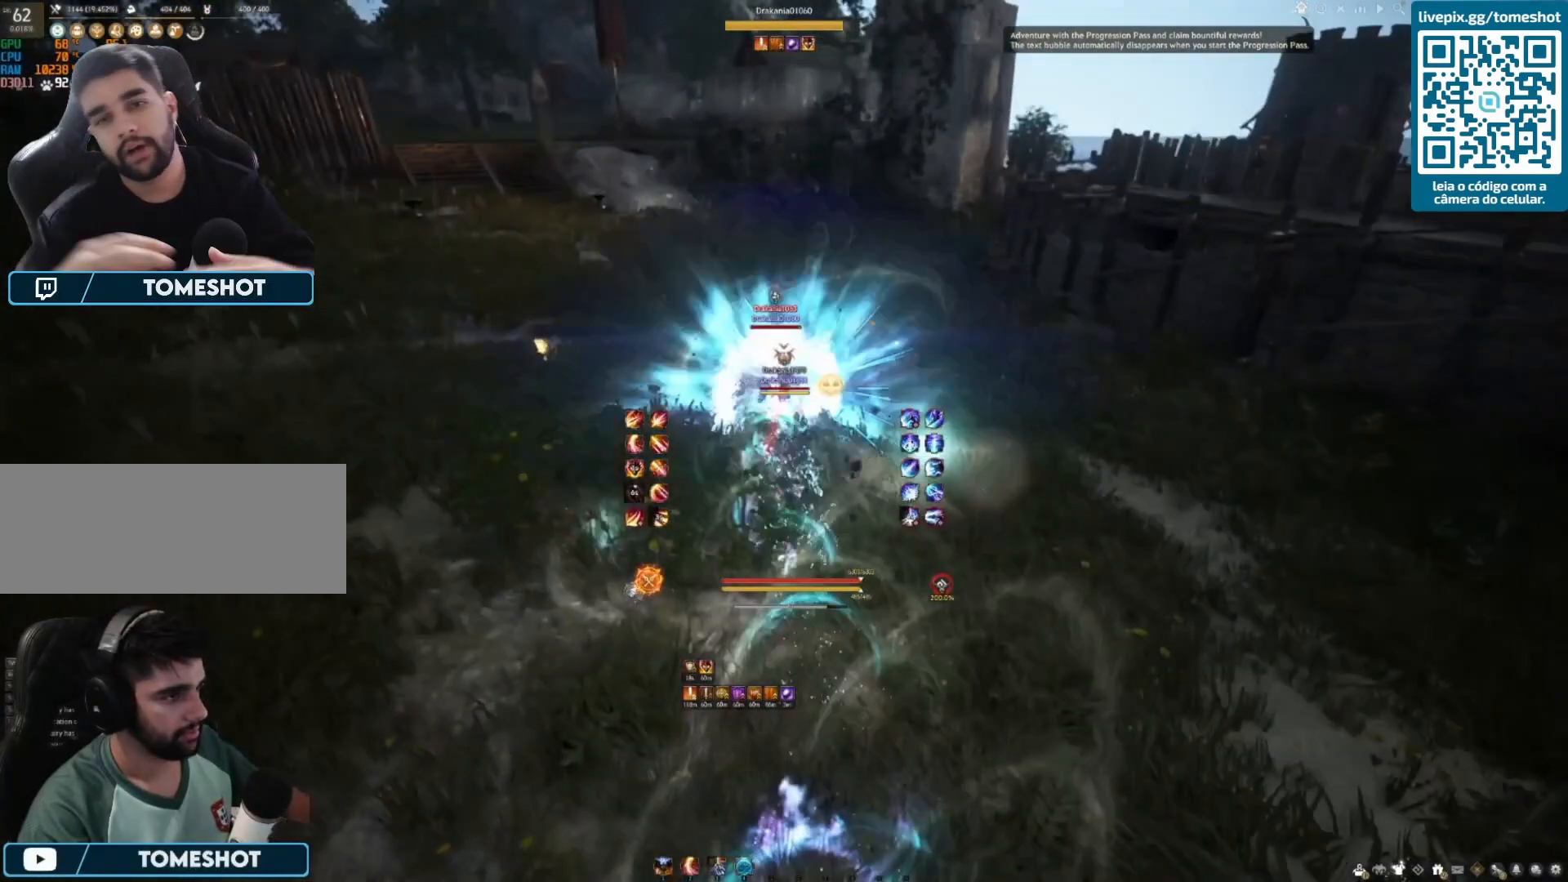
{"keys": [], "mouse": [], "events": [[42, "e", "up"], [42, "w", "up"], [83, "e", "down"], [208, "e", "up"], [250, "e", "down"], [333, "e", "up"], [417, "e", "down"], [500, "e", "up"]]}
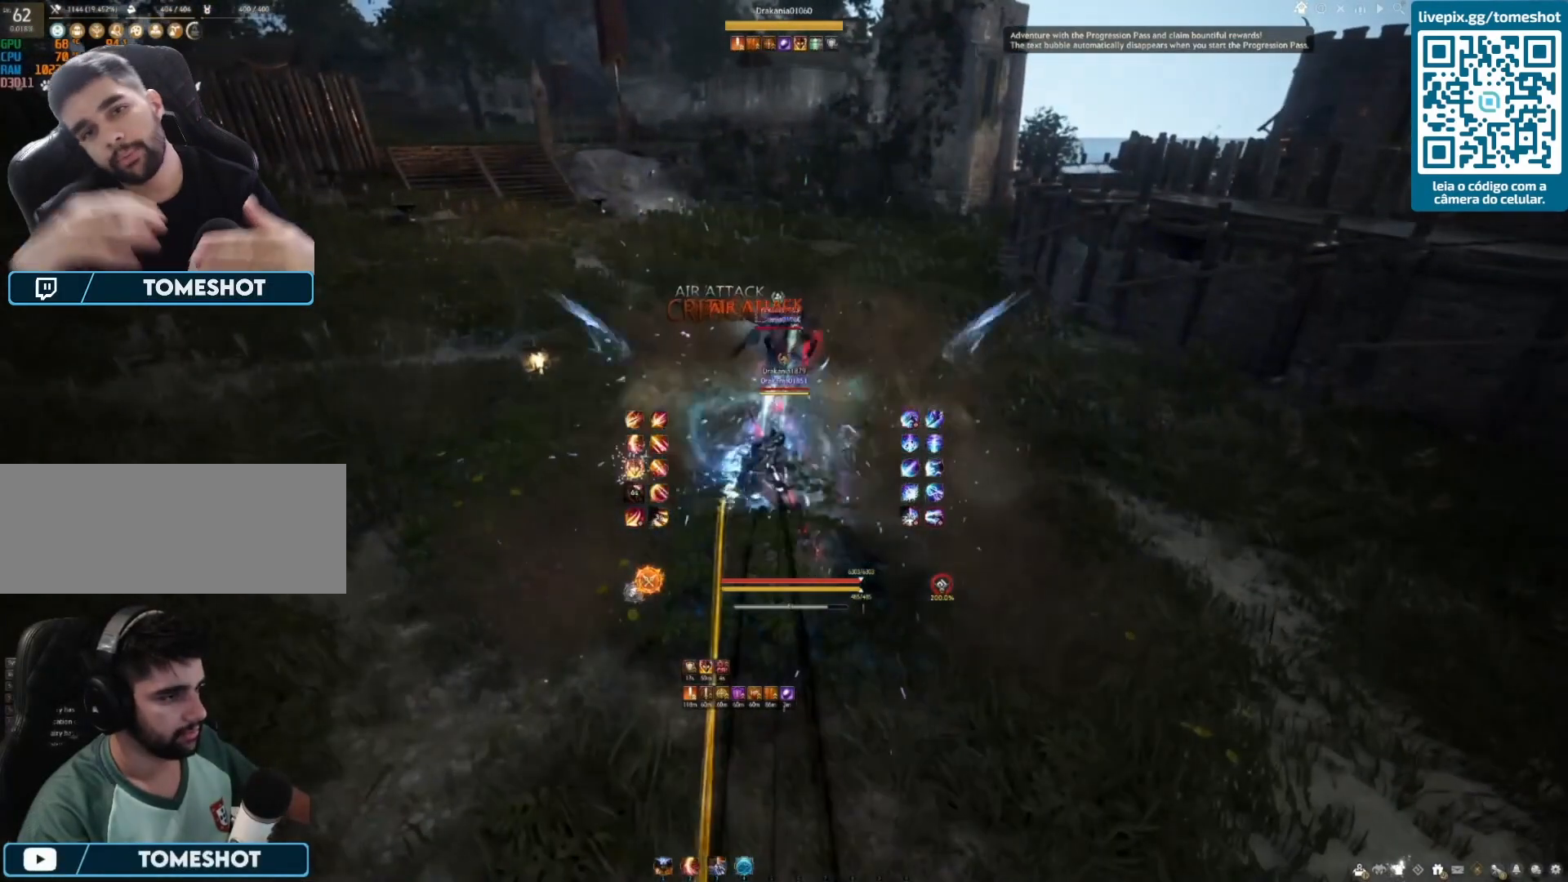
{"keys": ["f", "shift"], "mouse": [], "events": [[42, "e", "down"], [125, "e", "up"], [292, "shift", "down"], [417, "f", "down"]]}
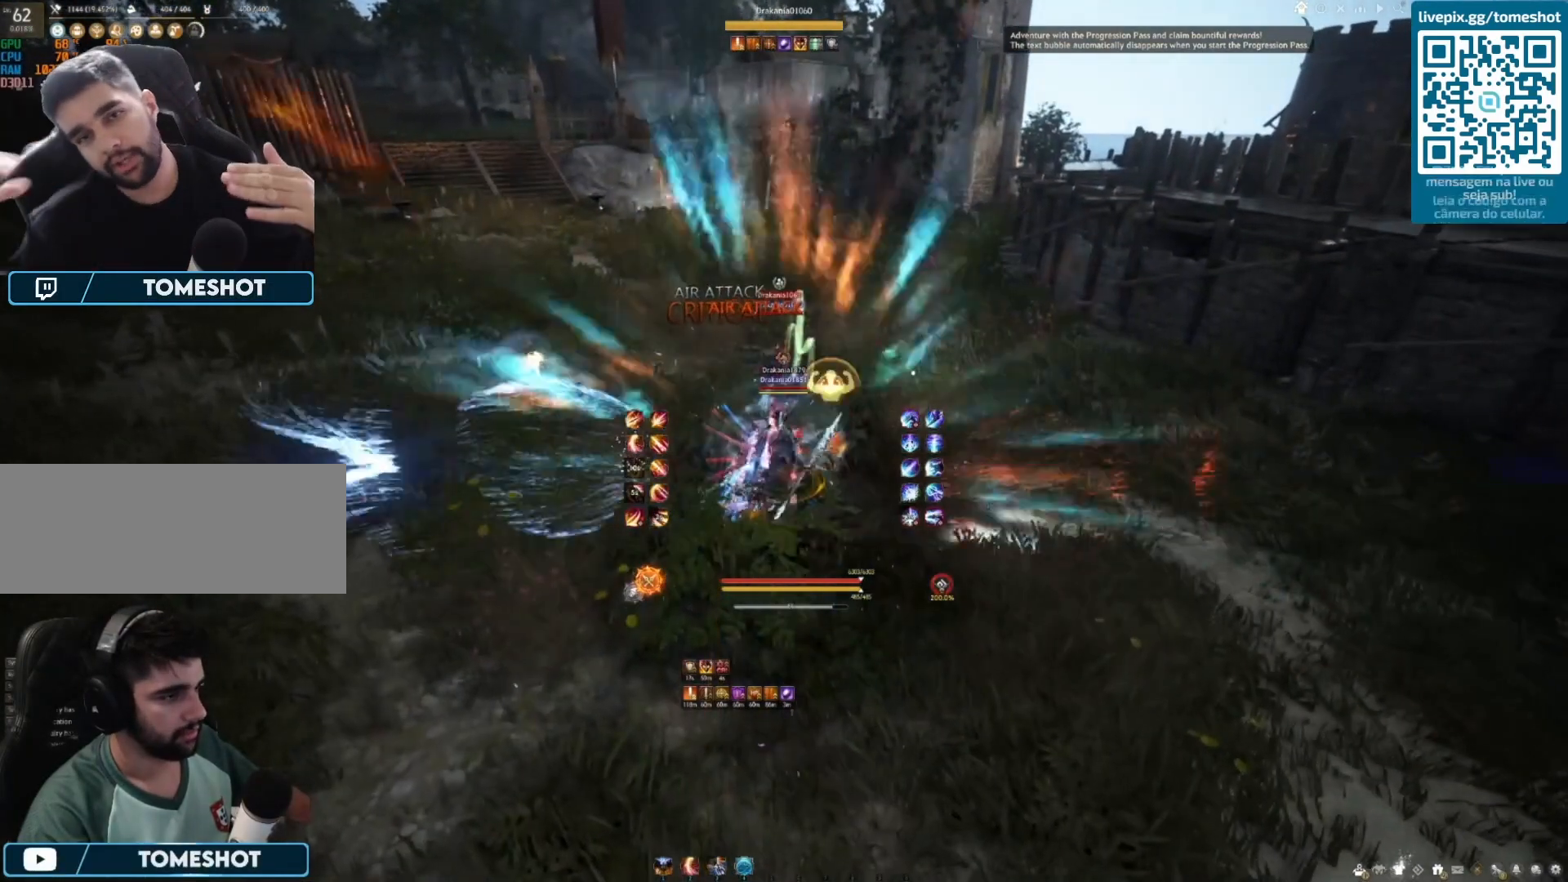
{"keys": ["f", "s"], "mouse": [], "events": [[83, "f", "up"], [125, "f", "down"], [417, "shift", "up"], [458, "s", "down"]]}
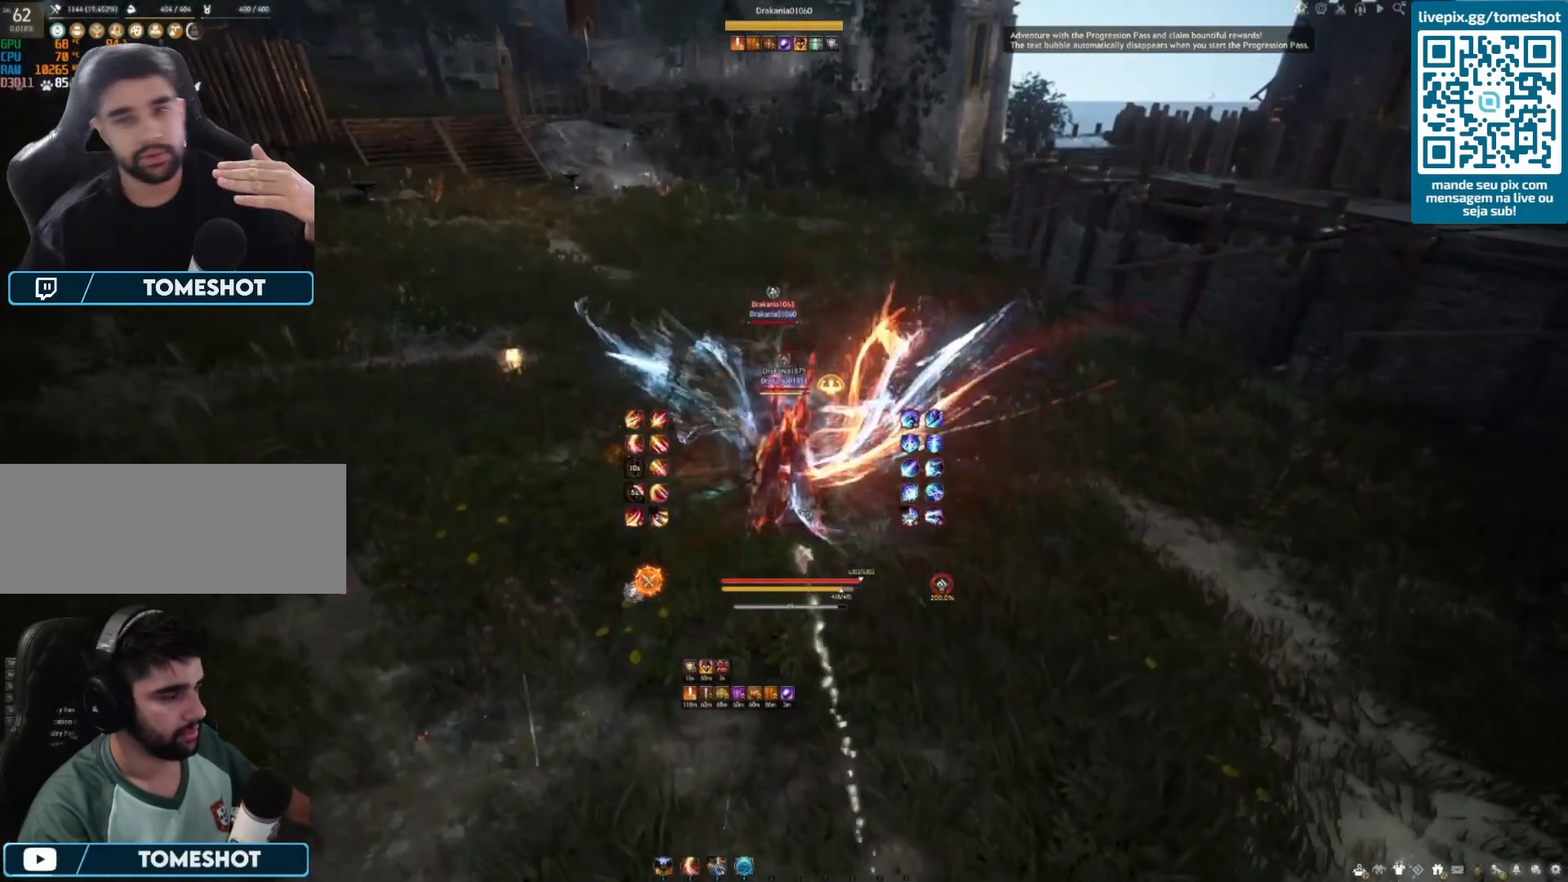
{"keys": ["f", "s"], "mouse": [], "events": []}
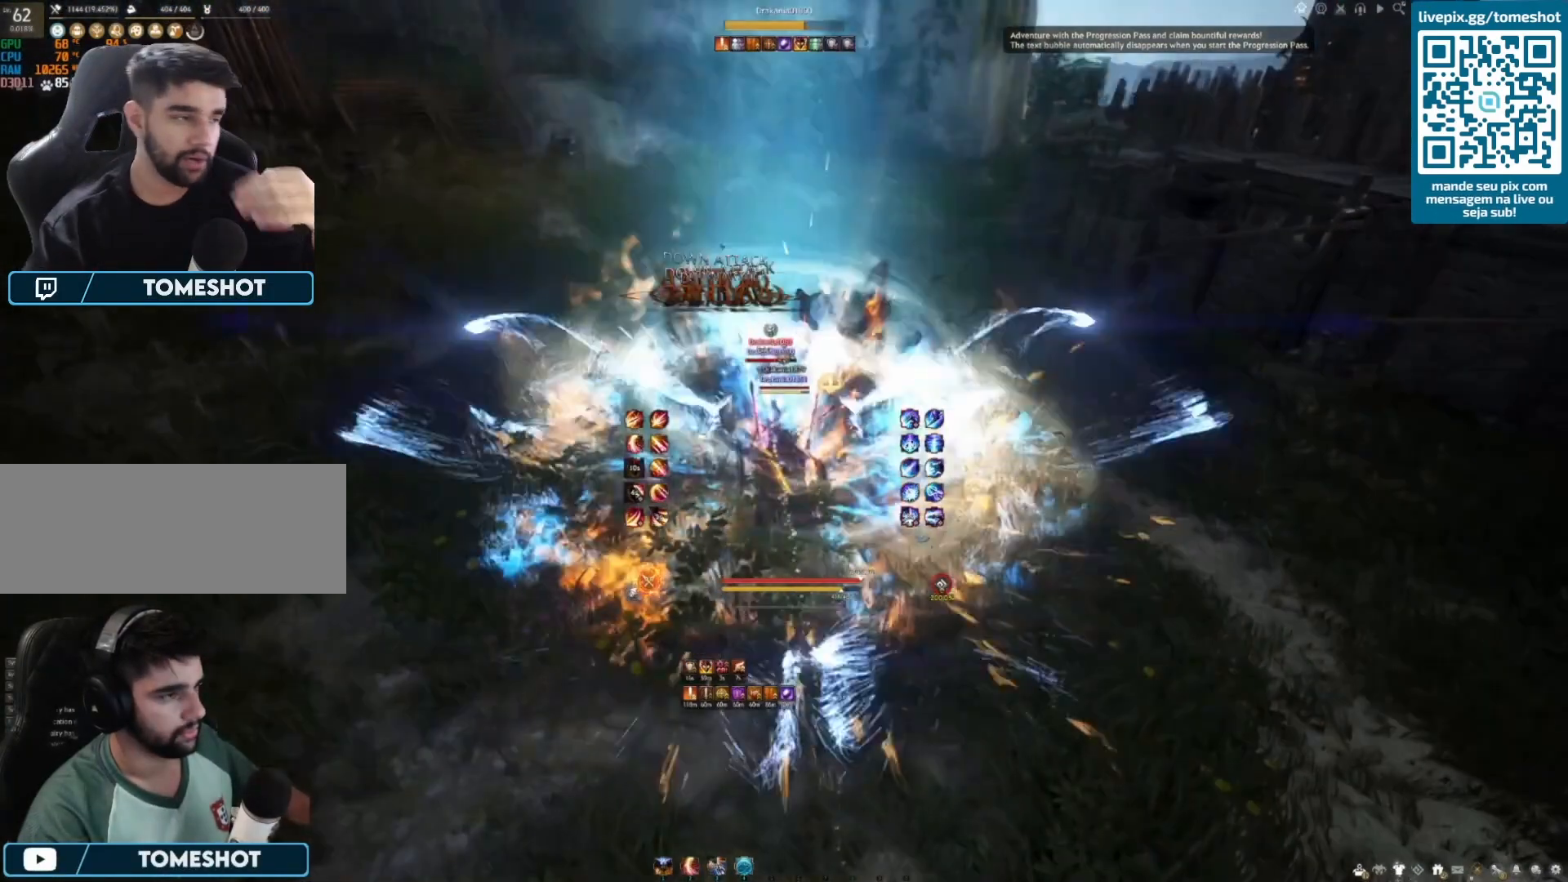
{"keys": ["s"], "mouse": [], "events": [[125, "f", "up"], [250, "e", "down"], [375, "e", "up"], [417, "e", "down"], [500, "e", "up"]]}
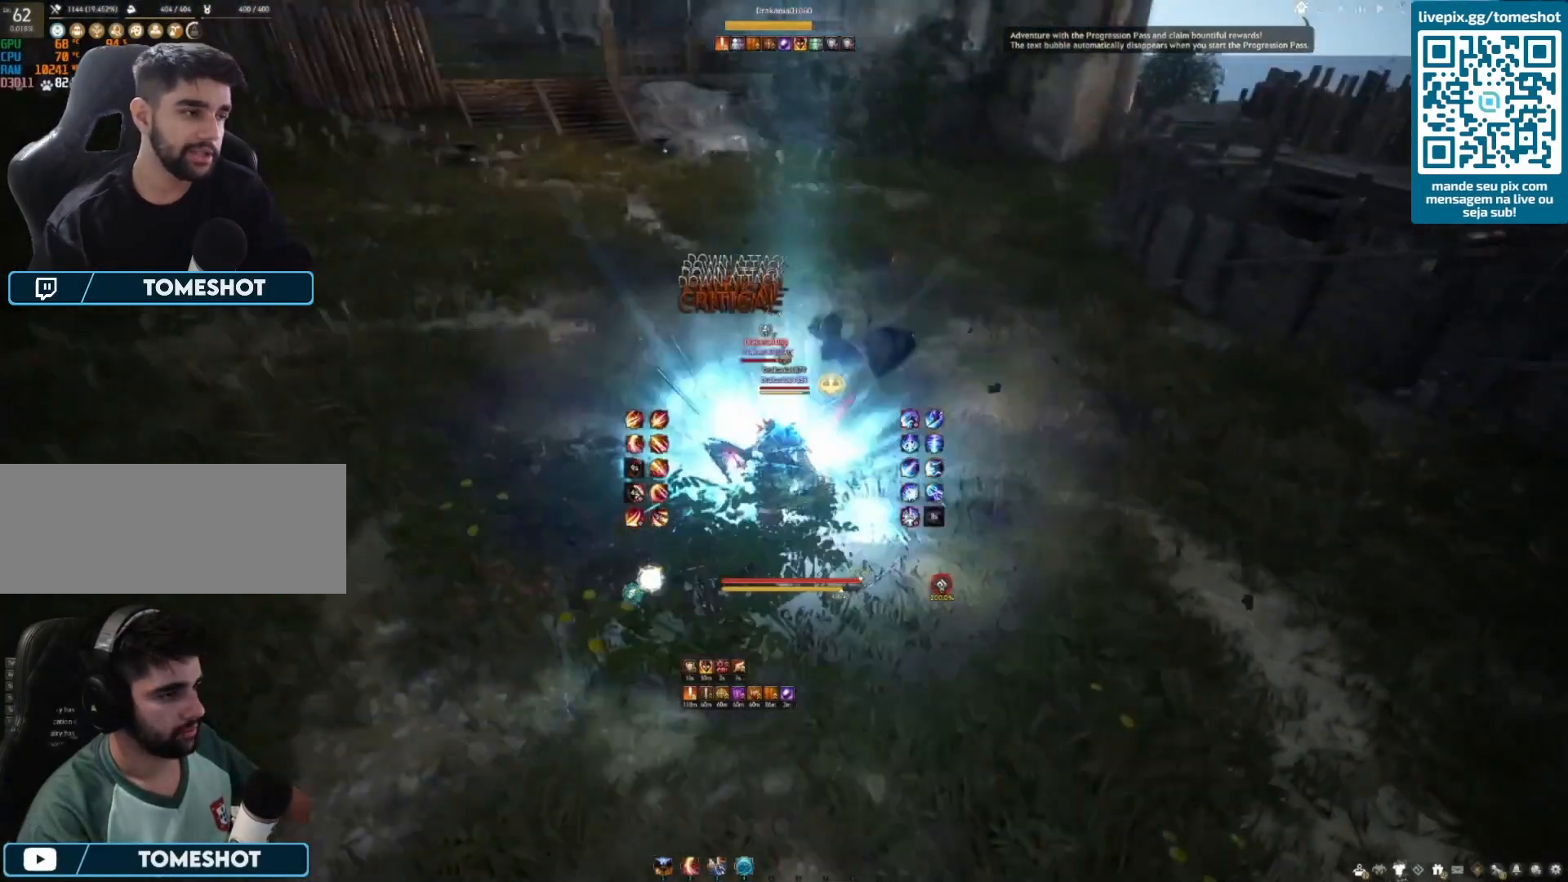
{"keys": [], "mouse": [], "events": [[83, "e", "down"], [125, "e", "up"], [208, "e", "down"], [292, "e", "up"], [458, "s", "up"]]}
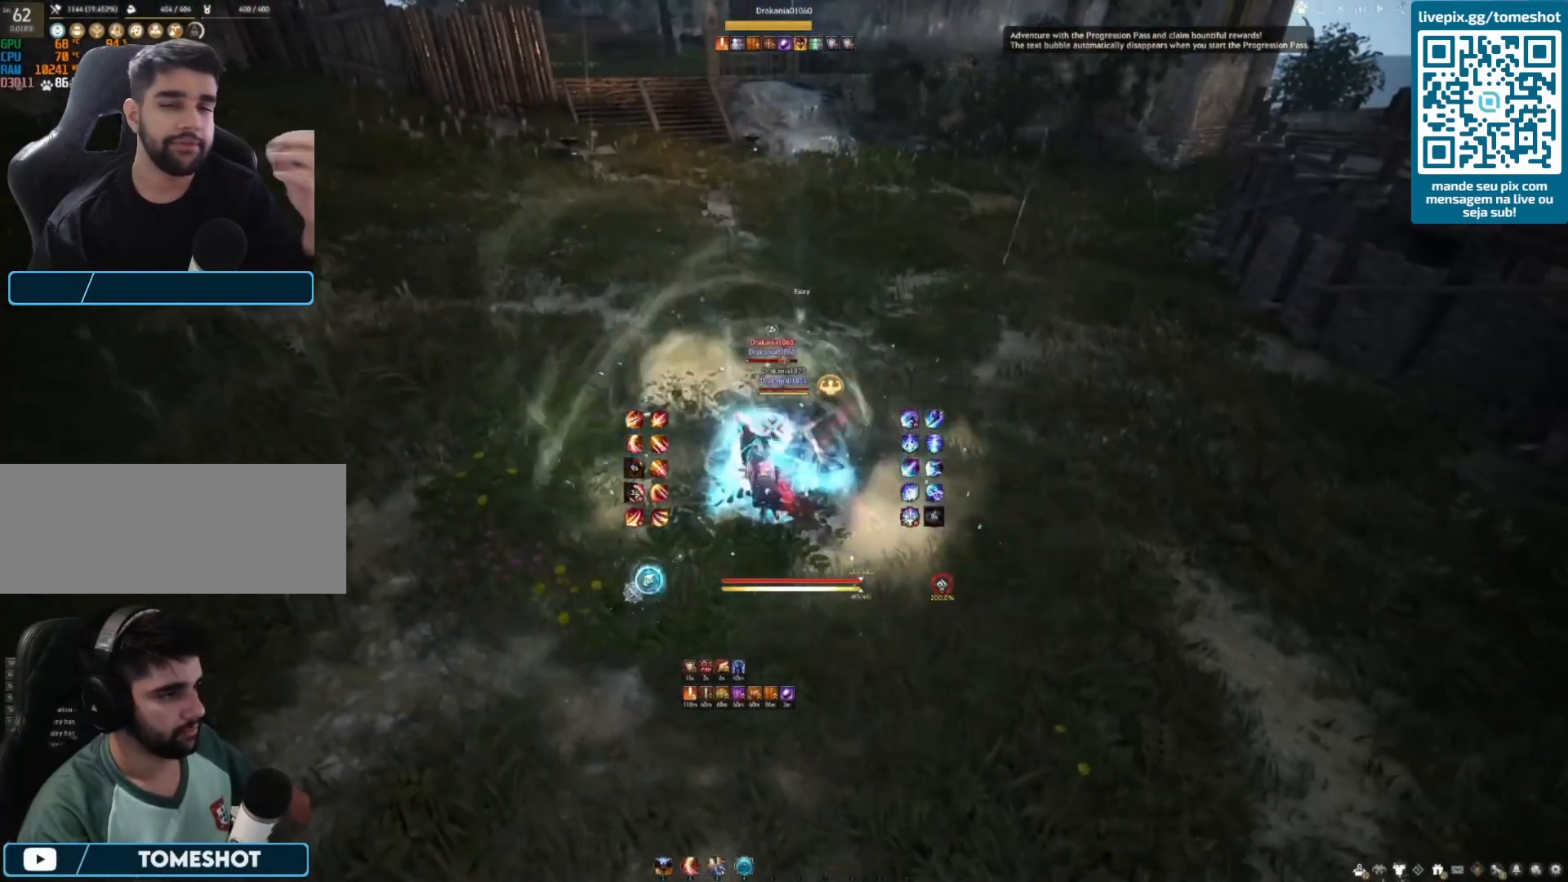
{"keys": [], "mouse": [], "events": [[83, "f", "down"], [167, "f", "up"], [250, "f", "down"], [333, "f", "up"], [417, "f", "down"], [458, "f", "up"]]}
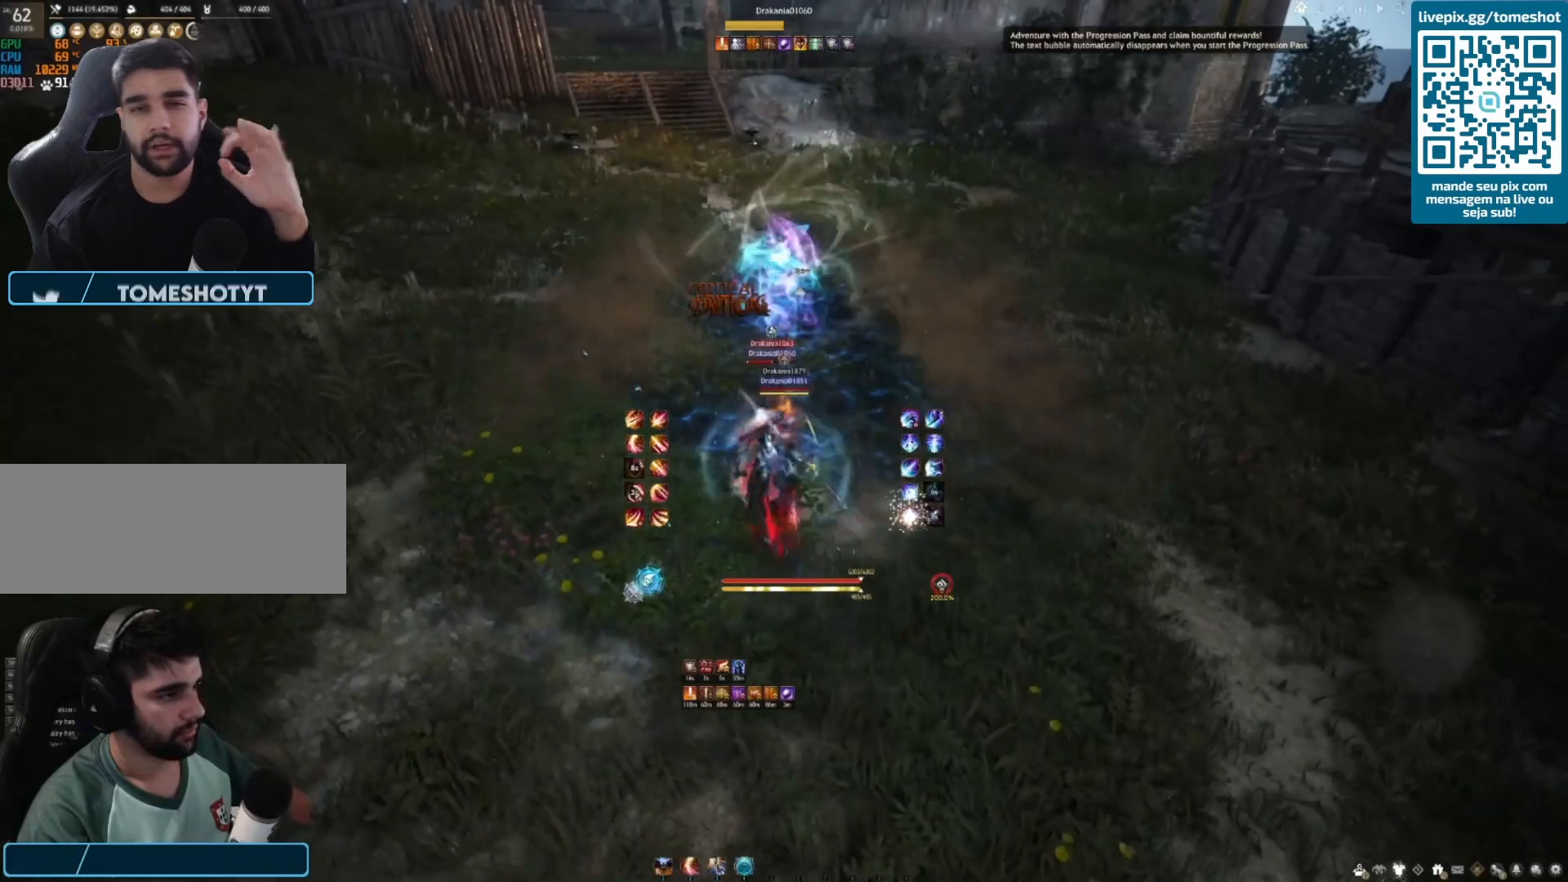
{"keys": ["f", "s"], "mouse": [], "events": [[42, "f", "down"], [208, "s", "down"]]}
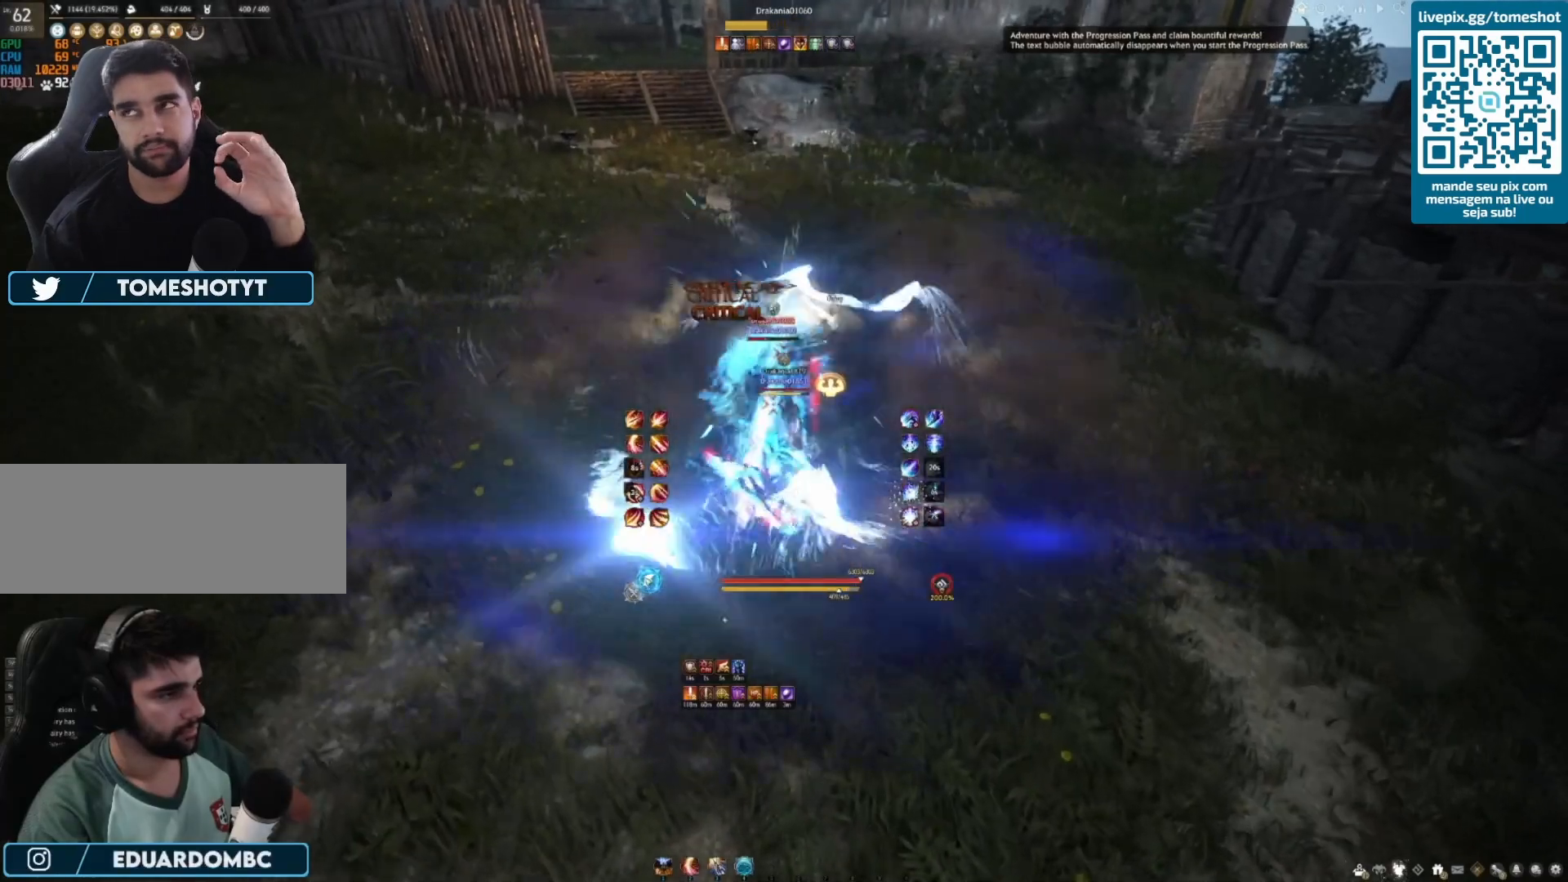
{"keys": ["f", "shift"], "mouse": [], "events": [[125, "s", "up"], [250, "shift", "down"]]}
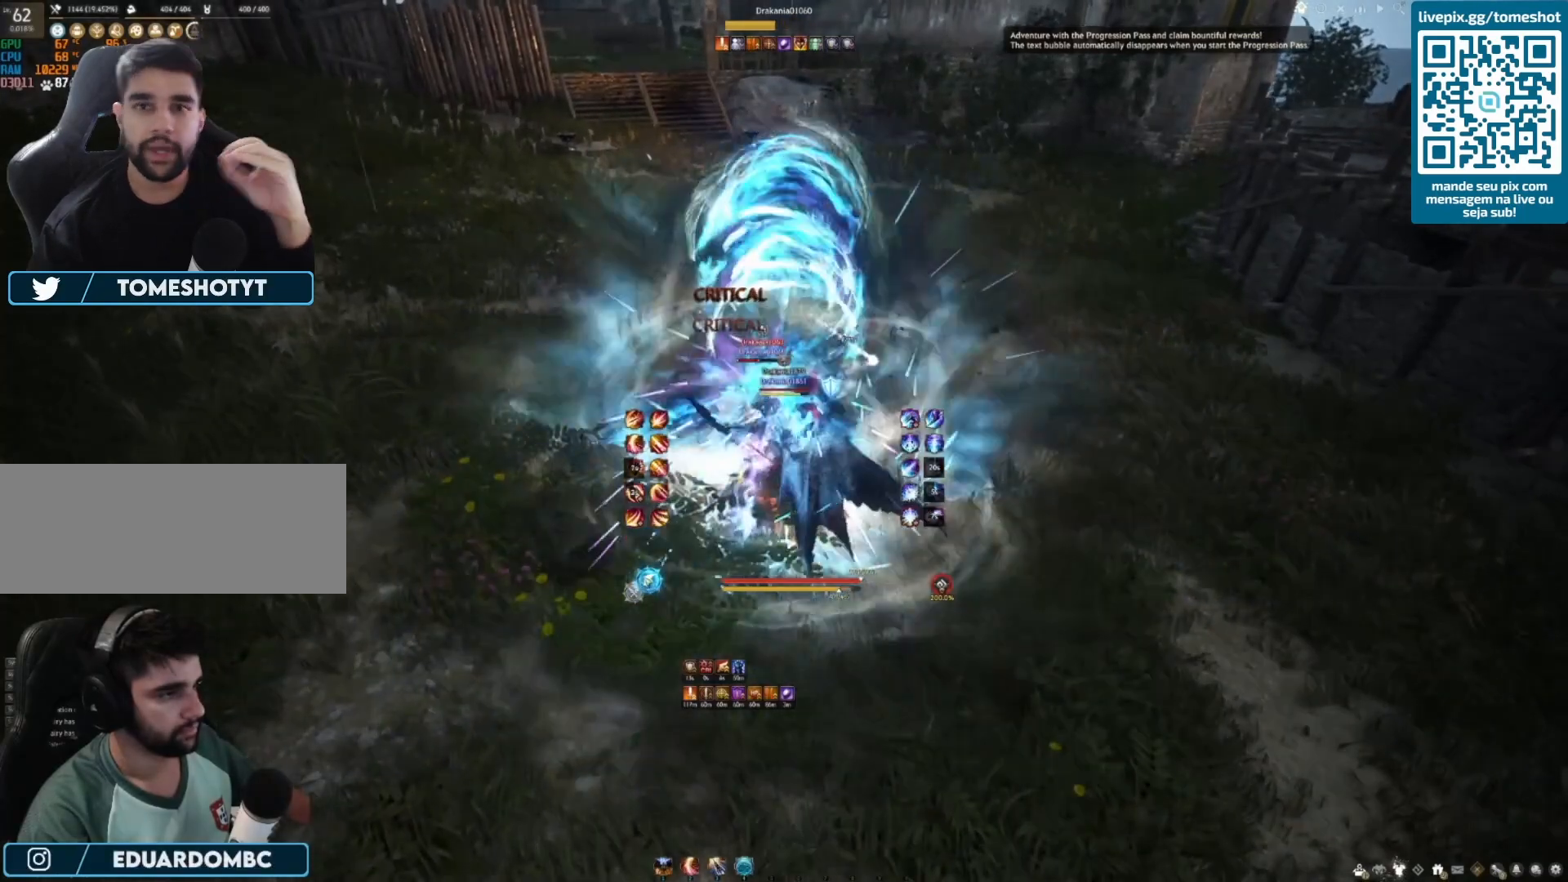
{"keys": ["f", "shift"], "mouse": [], "events": []}